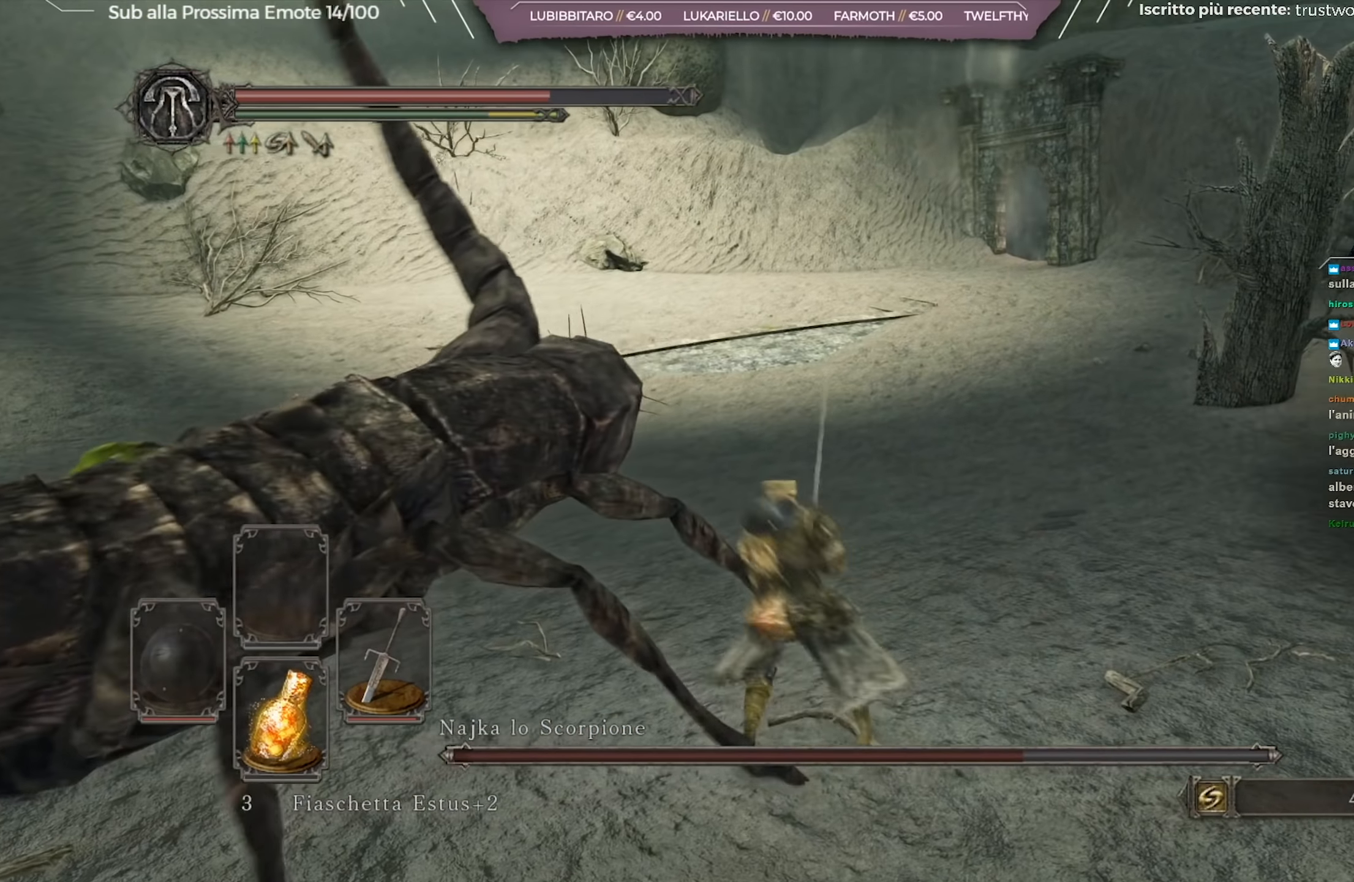
Gameplay with a controller (Xbox layout); each line is a JSON object with the inputs held at the frame after it. "events" lists button and stick changes between this image and that frame as [ms after this image, input, new state], when the widget could be followed in between.
{"buttons": [], "left_stick": "up-left", "right_stick": "center", "events": [[50, "right_stick", "left"], [333, "right_stick", "center"]]}
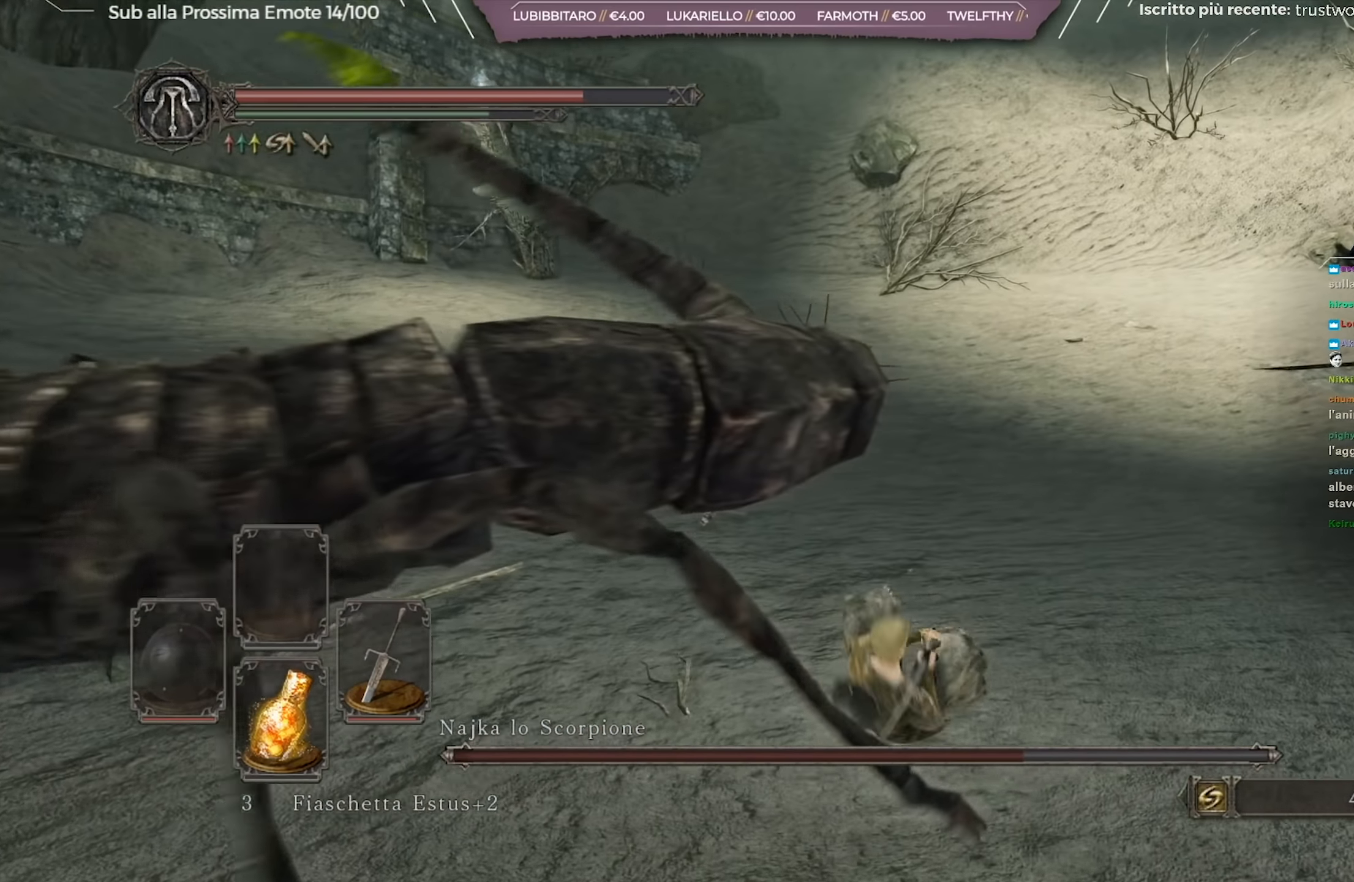
{"buttons": [], "left_stick": "up", "right_stick": "center", "events": [[50, "B", "down"], [117, "B", "up"], [184, "B", "down"], [301, "B", "up"], [434, "left_stick", "up"]]}
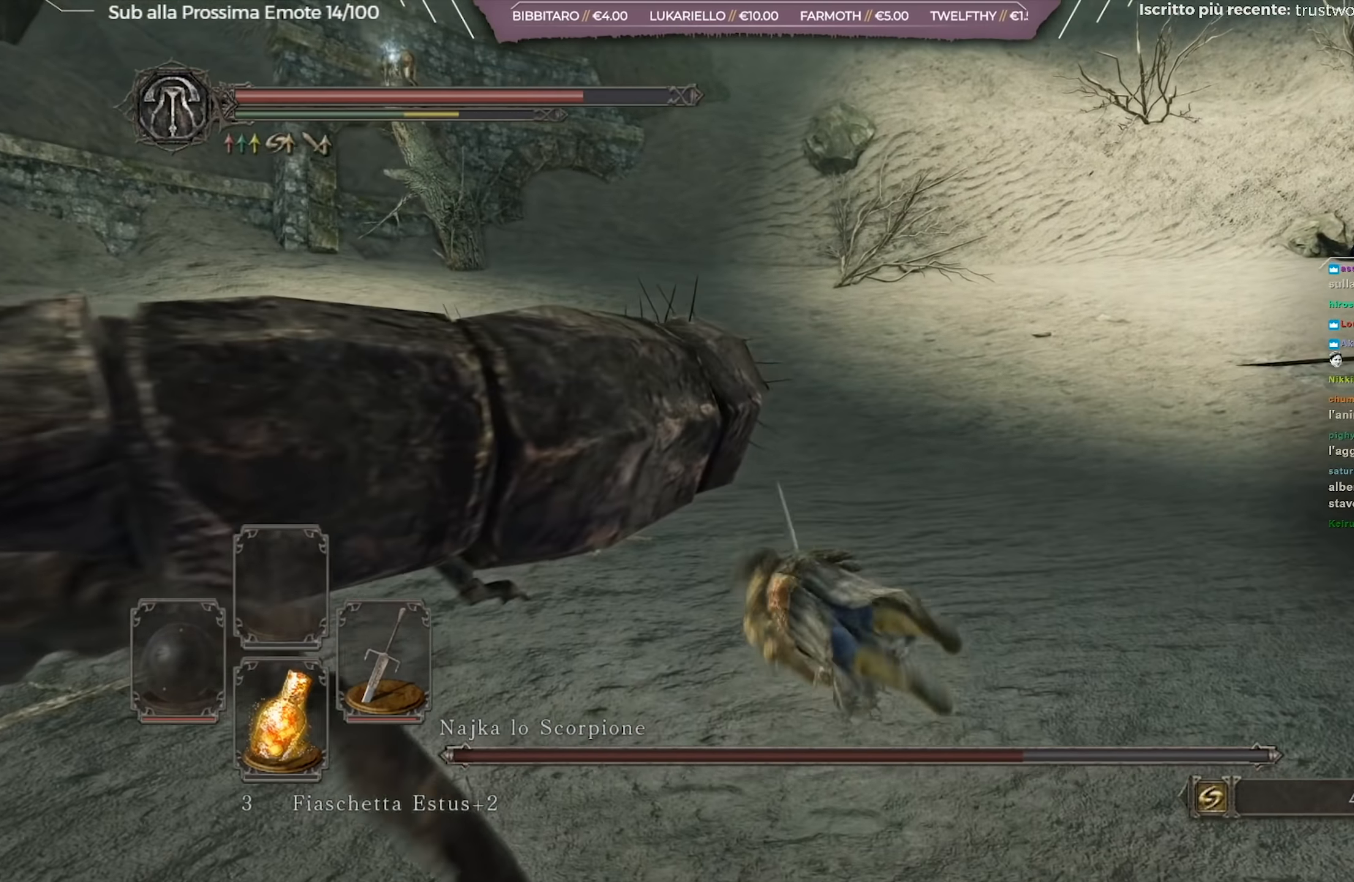
{"buttons": ["B"], "left_stick": "up", "right_stick": "center", "events": [[67, "right_stick", "left"], [267, "right_stick", "center"], [384, "B", "down"], [434, "B", "up"], [484, "B", "down"]]}
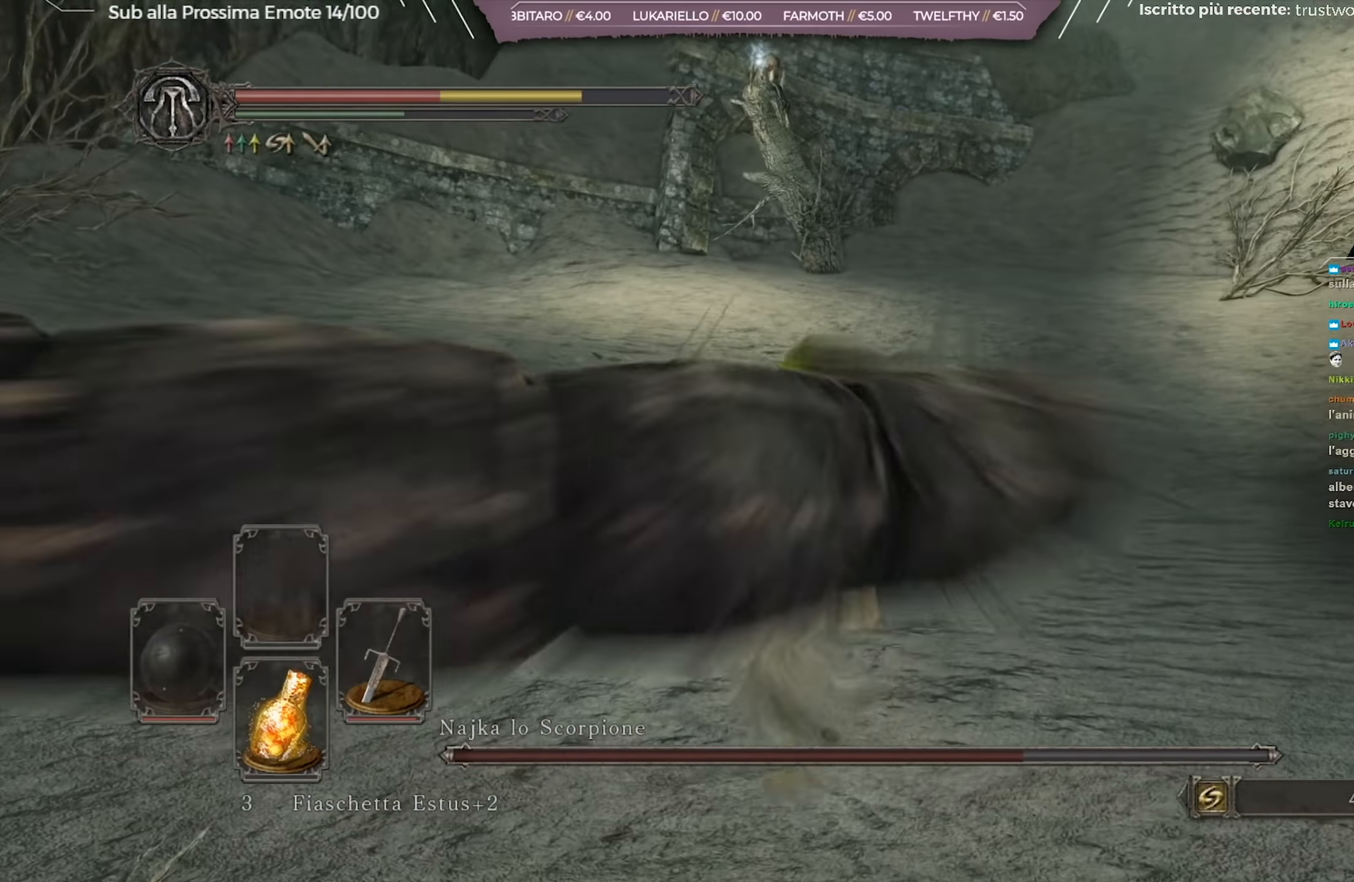
{"buttons": [], "left_stick": "up-left", "right_stick": "left", "events": [[50, "left_stick", "up-left"], [67, "B", "up"], [183, "right_stick", "left"]]}
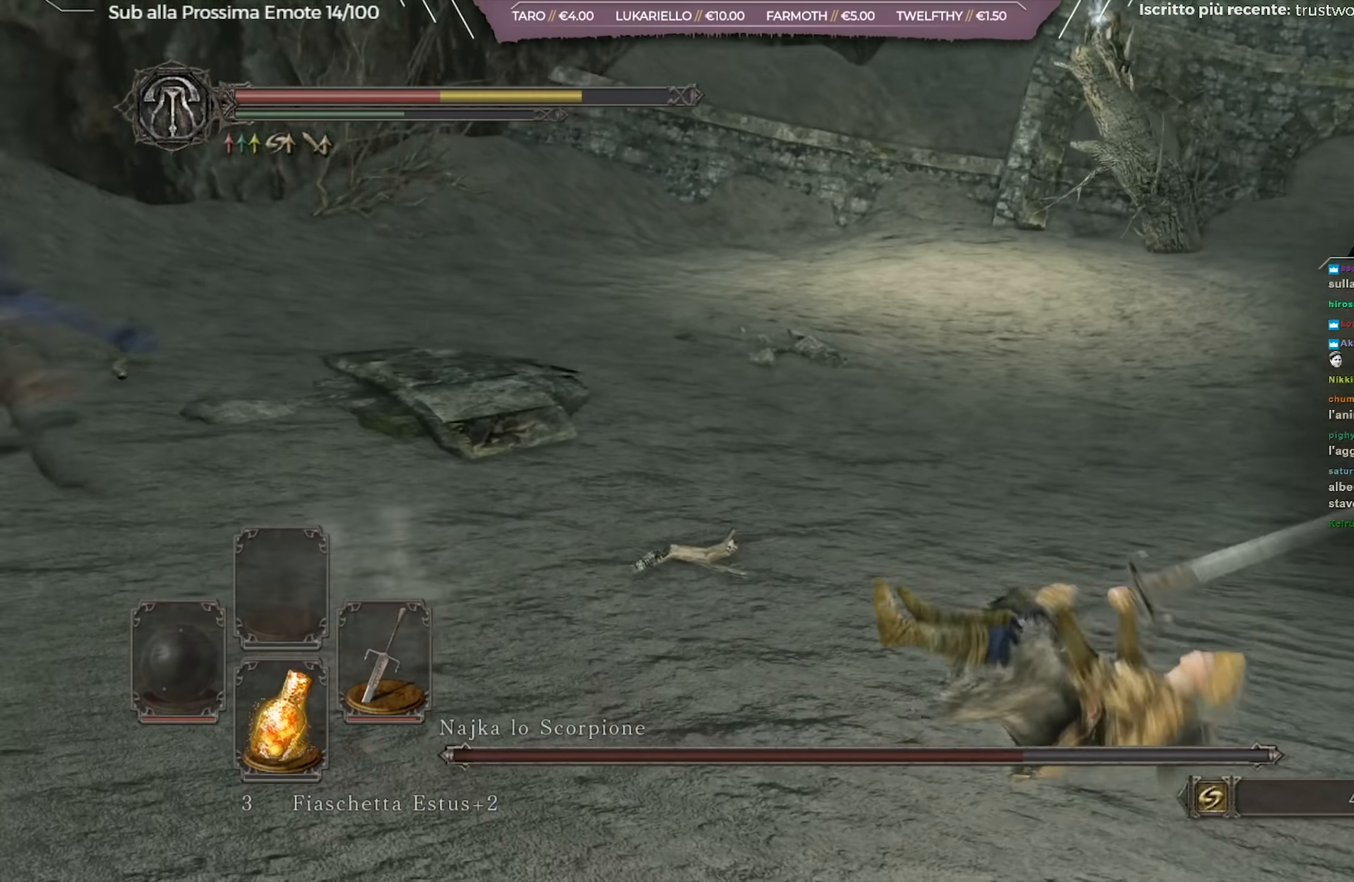
{"buttons": [], "left_stick": "down", "right_stick": "up-left", "events": [[101, "left_stick", "center"], [234, "right_stick", "center"], [267, "left_stick", "down"], [401, "right_stick", "up-left"]]}
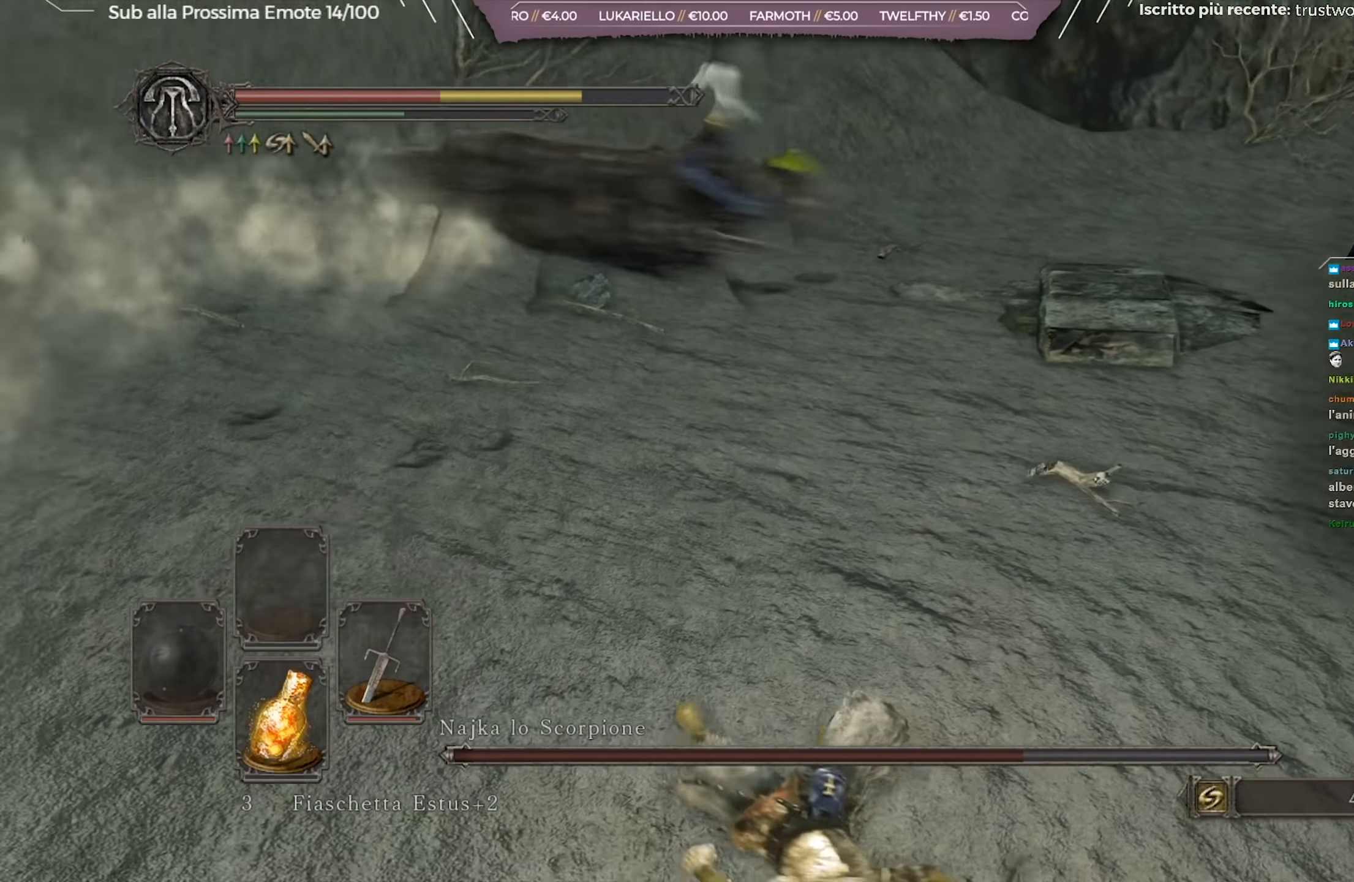
{"buttons": [], "left_stick": "down", "right_stick": "center", "events": [[67, "right_stick", "center"], [267, "right_stick", "up-left"], [434, "right_stick", "center"]]}
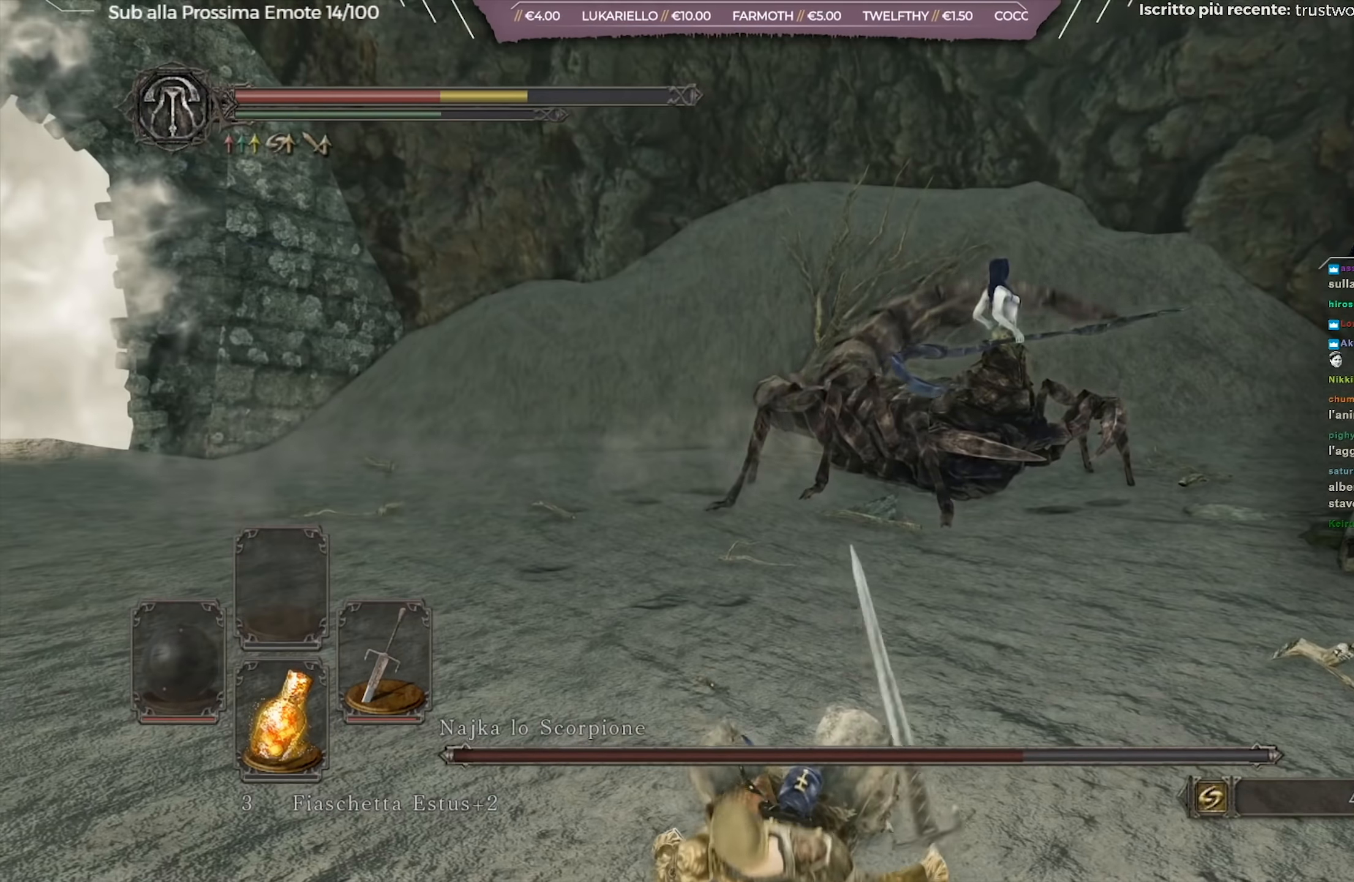
{"buttons": ["X"], "left_stick": "down", "right_stick": "center", "events": [[101, "right_stick", "left"], [234, "right_stick", "center"], [451, "X", "down"]]}
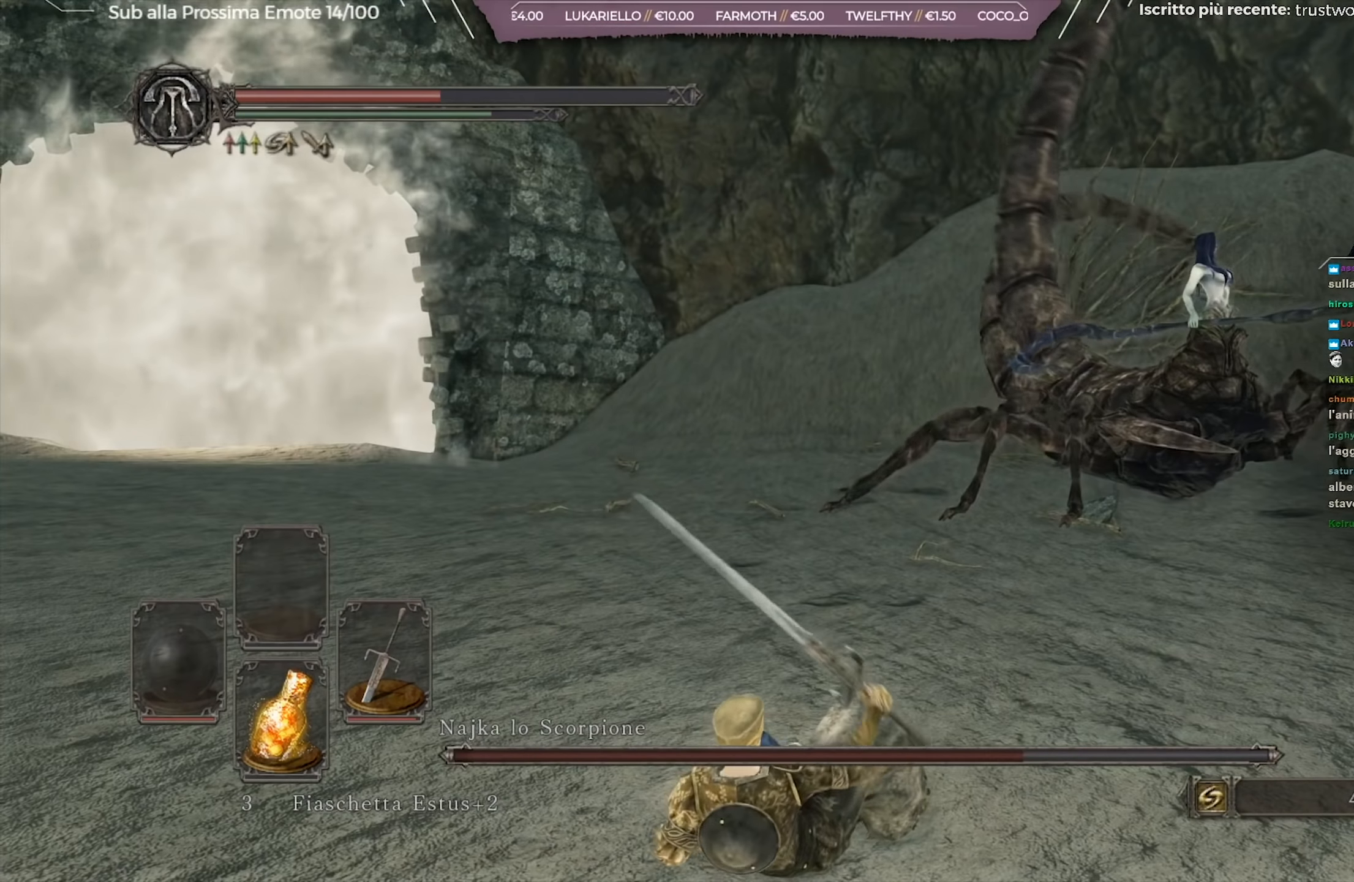
{"buttons": ["X"], "left_stick": "down", "right_stick": "center", "events": [[50, "X", "up"], [133, "X", "down"], [200, "X", "up"], [284, "X", "down"], [367, "X", "up"], [450, "X", "down"]]}
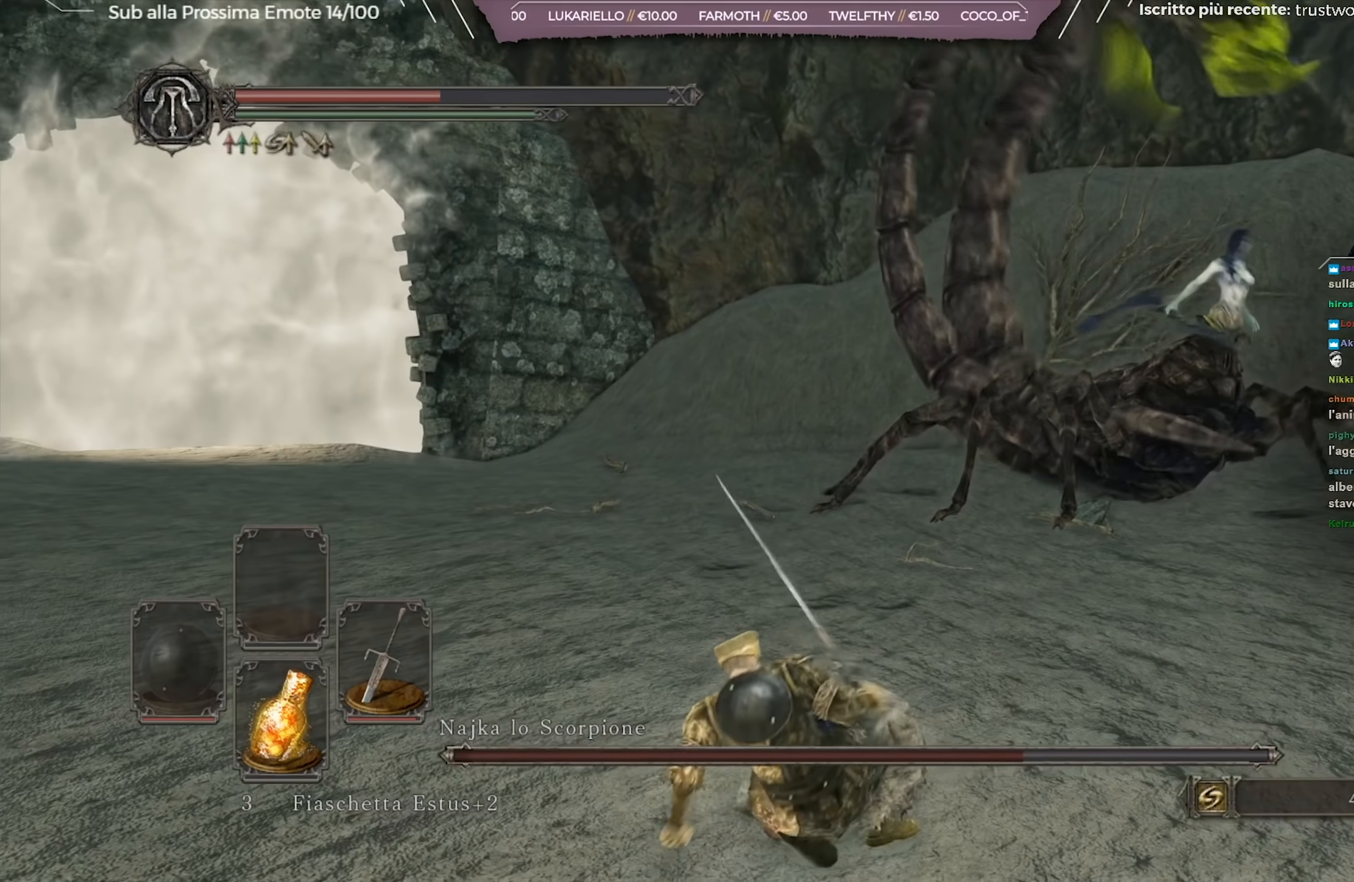
{"buttons": ["X"], "left_stick": "down", "right_stick": "center", "events": [[51, "X", "up"], [251, "X", "down"], [317, "X", "up"], [401, "X", "down"]]}
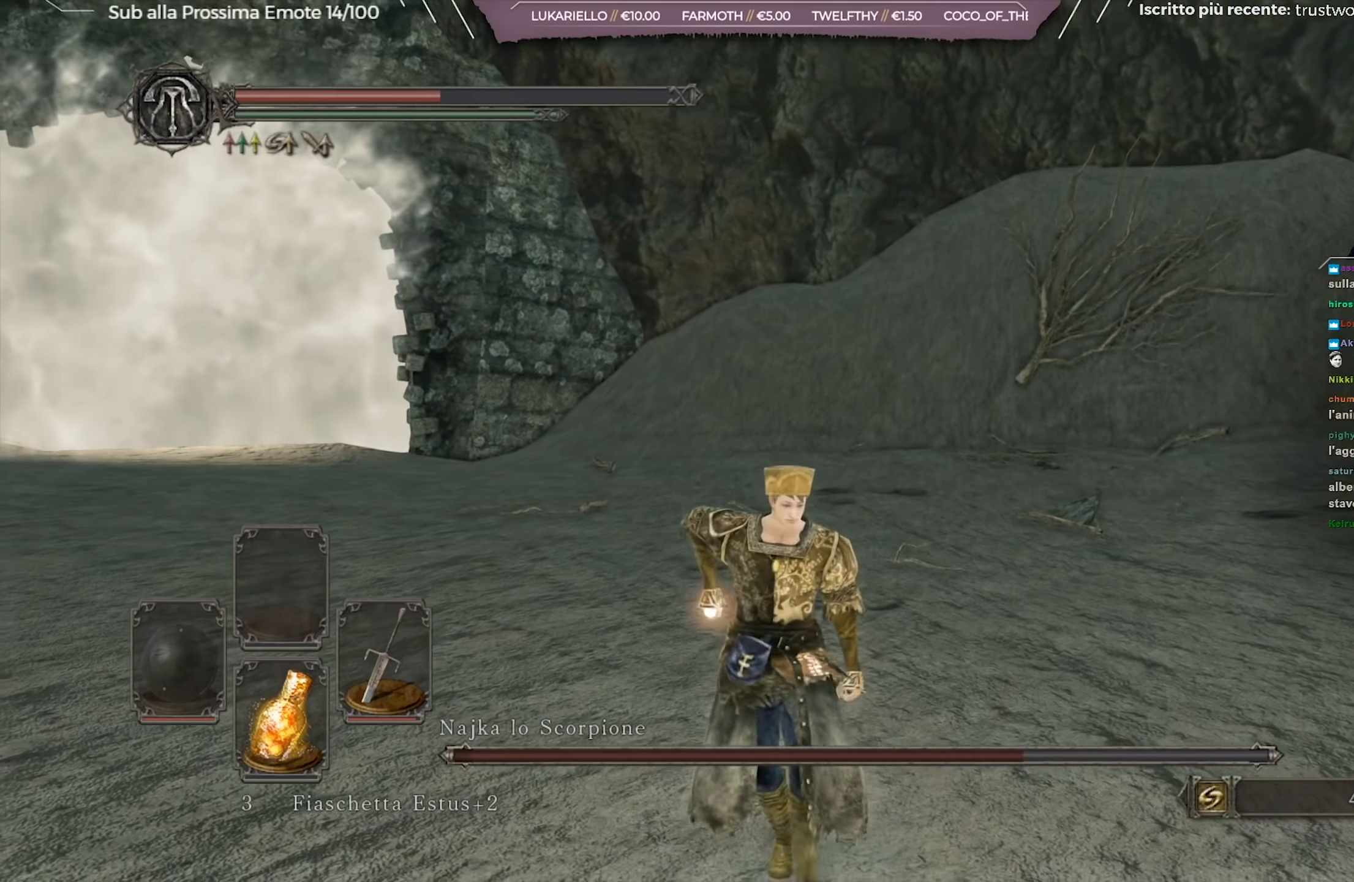
{"buttons": [], "left_stick": "down-right", "right_stick": "right", "events": [[33, "X", "up"], [300, "right_stick", "right"], [450, "left_stick", "down-right"]]}
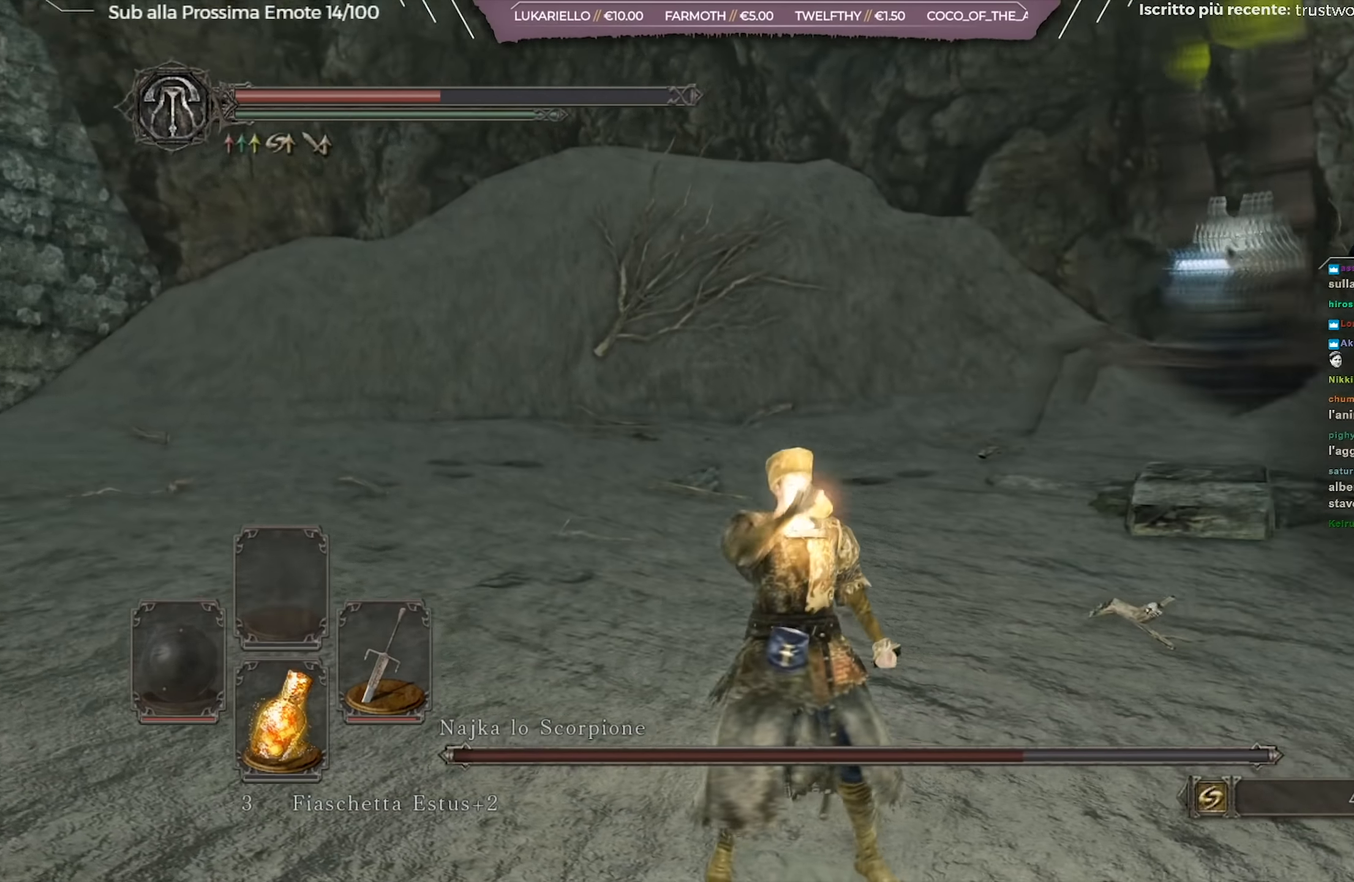
{"buttons": [], "left_stick": "up-right", "right_stick": "center", "events": [[101, "left_stick", "right"], [101, "right_stick", "center"], [251, "left_stick", "up-right"]]}
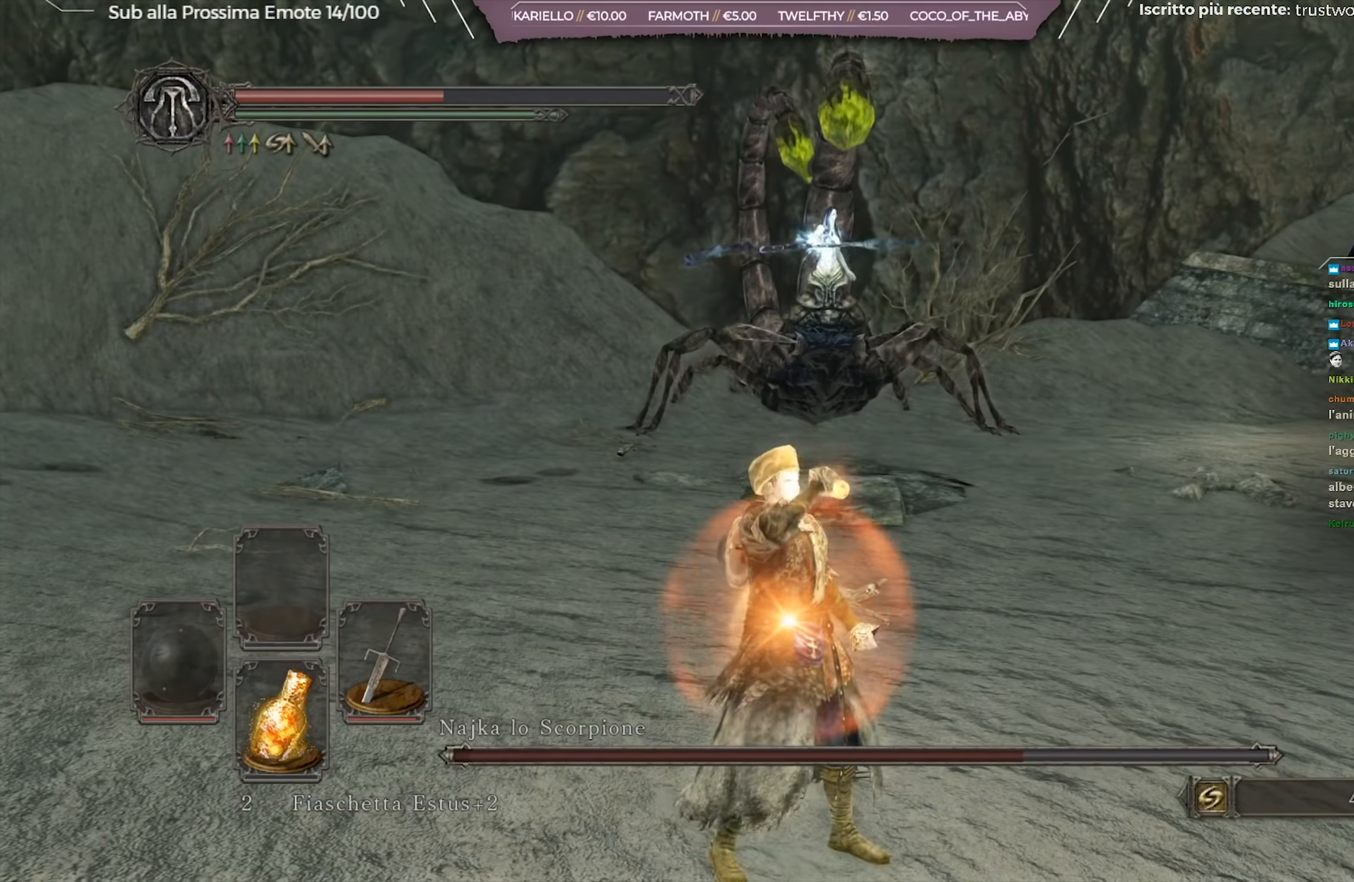
{"buttons": ["B"], "left_stick": "up", "right_stick": "center", "events": [[300, "left_stick", "up"], [450, "B", "down"]]}
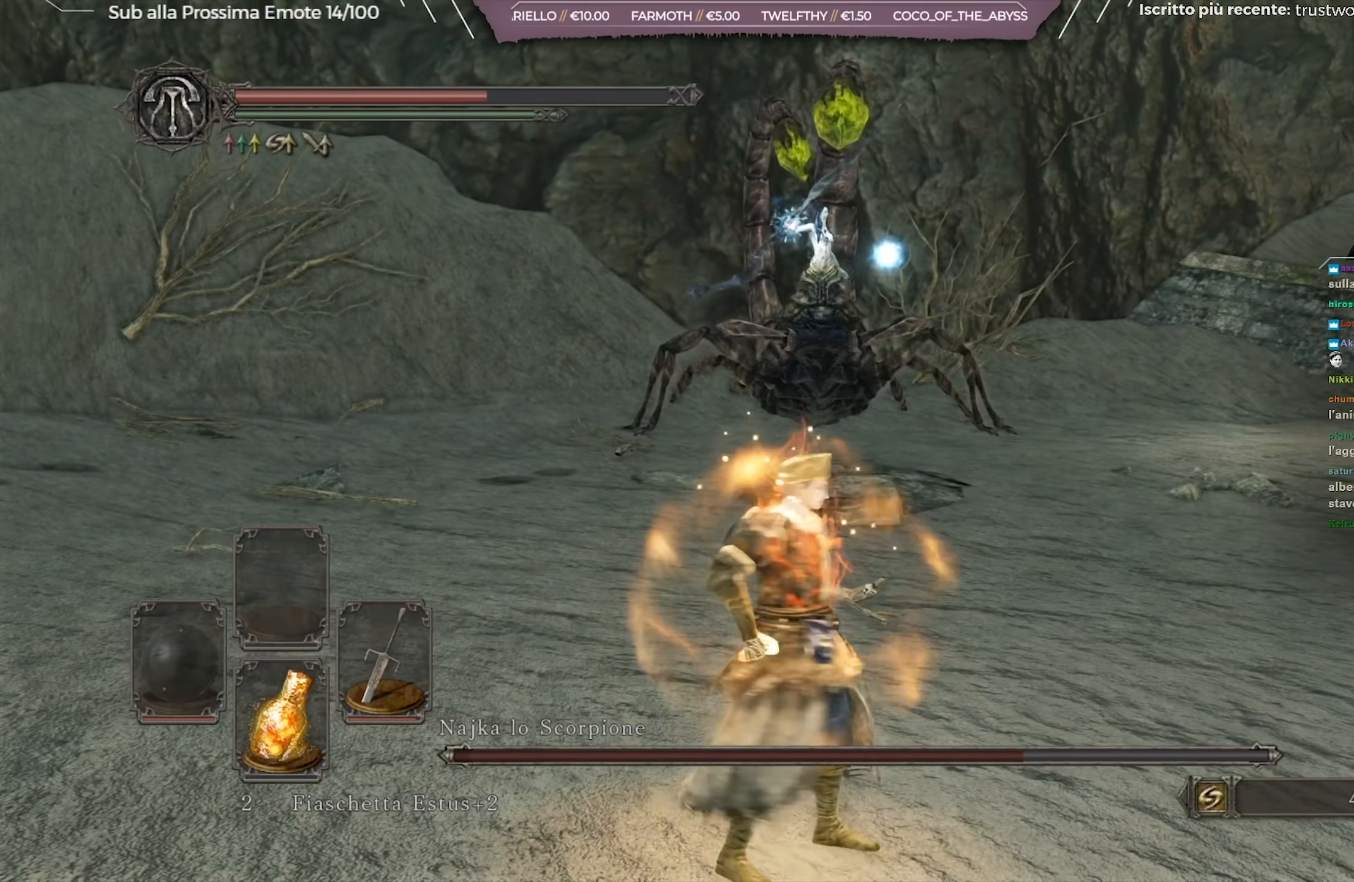
{"buttons": ["B"], "left_stick": "up", "right_stick": "center", "events": []}
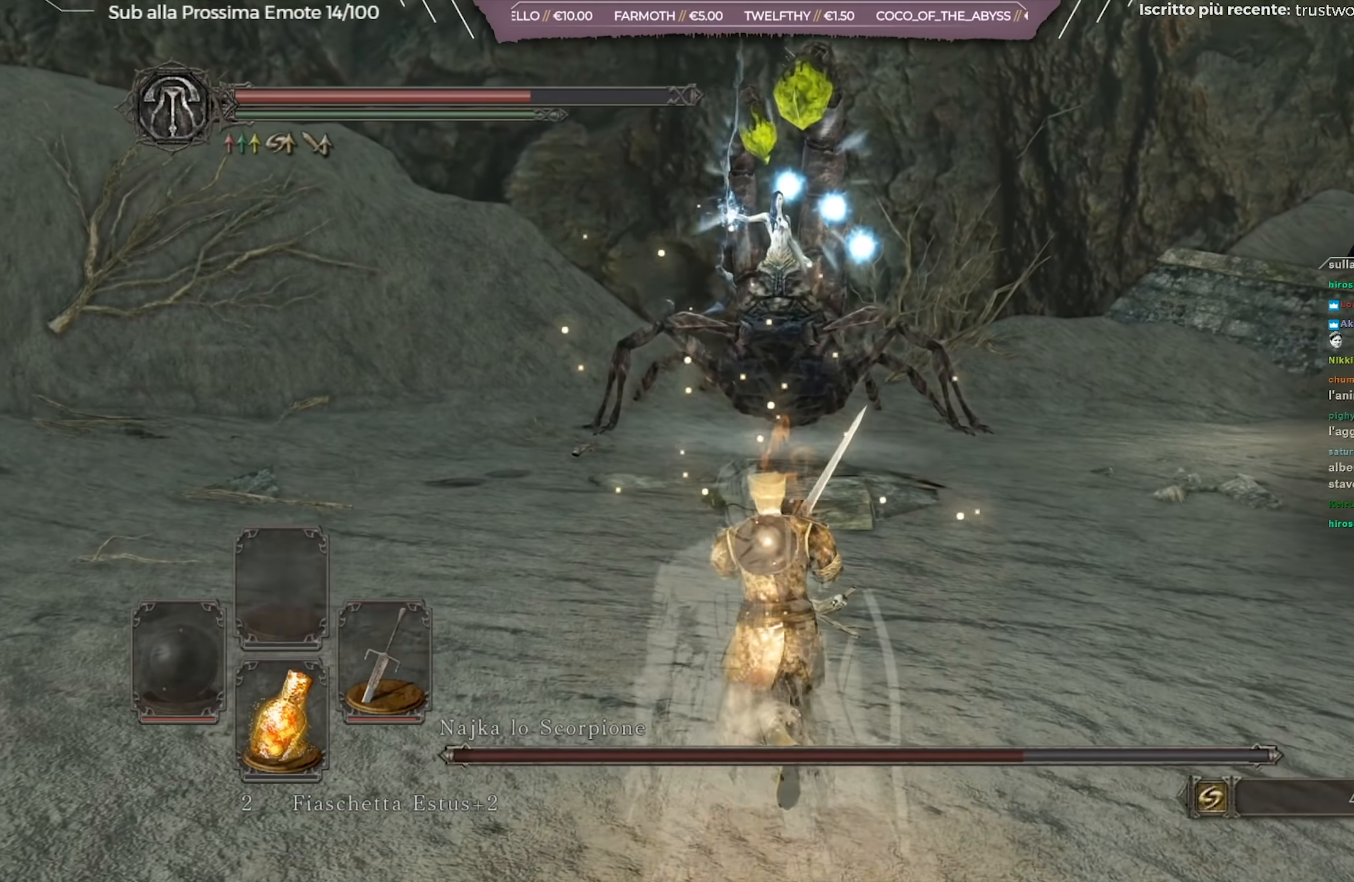
{"buttons": ["B"], "left_stick": "up", "right_stick": "center", "events": []}
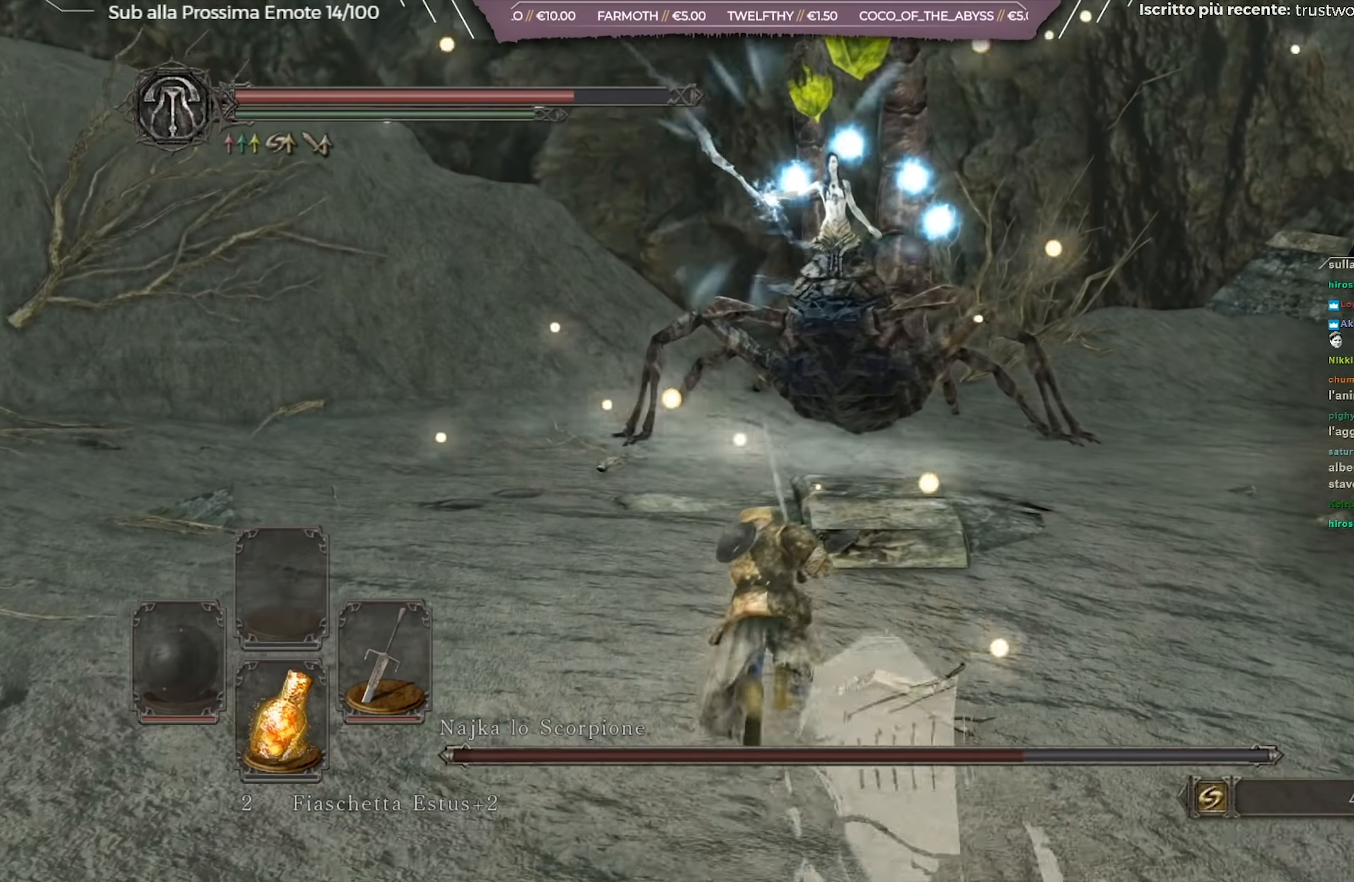
{"buttons": ["B"], "left_stick": "up-left", "right_stick": "right", "events": [[183, "left_stick", "up-left"], [333, "right_stick", "right"]]}
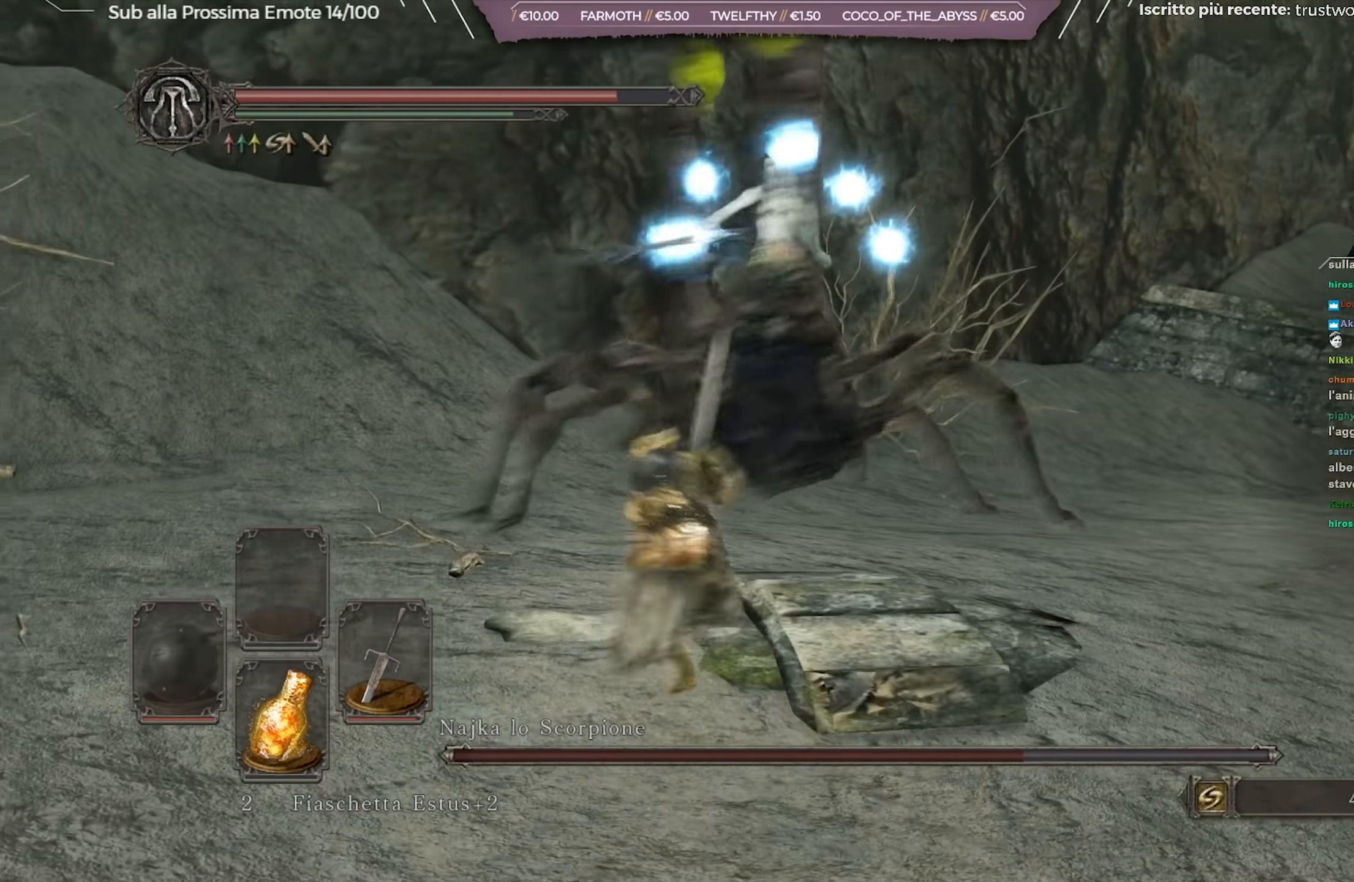
{"buttons": ["B"], "left_stick": "up-left", "right_stick": "right", "events": [[17, "right_stick", "center"], [284, "right_stick", "right"]]}
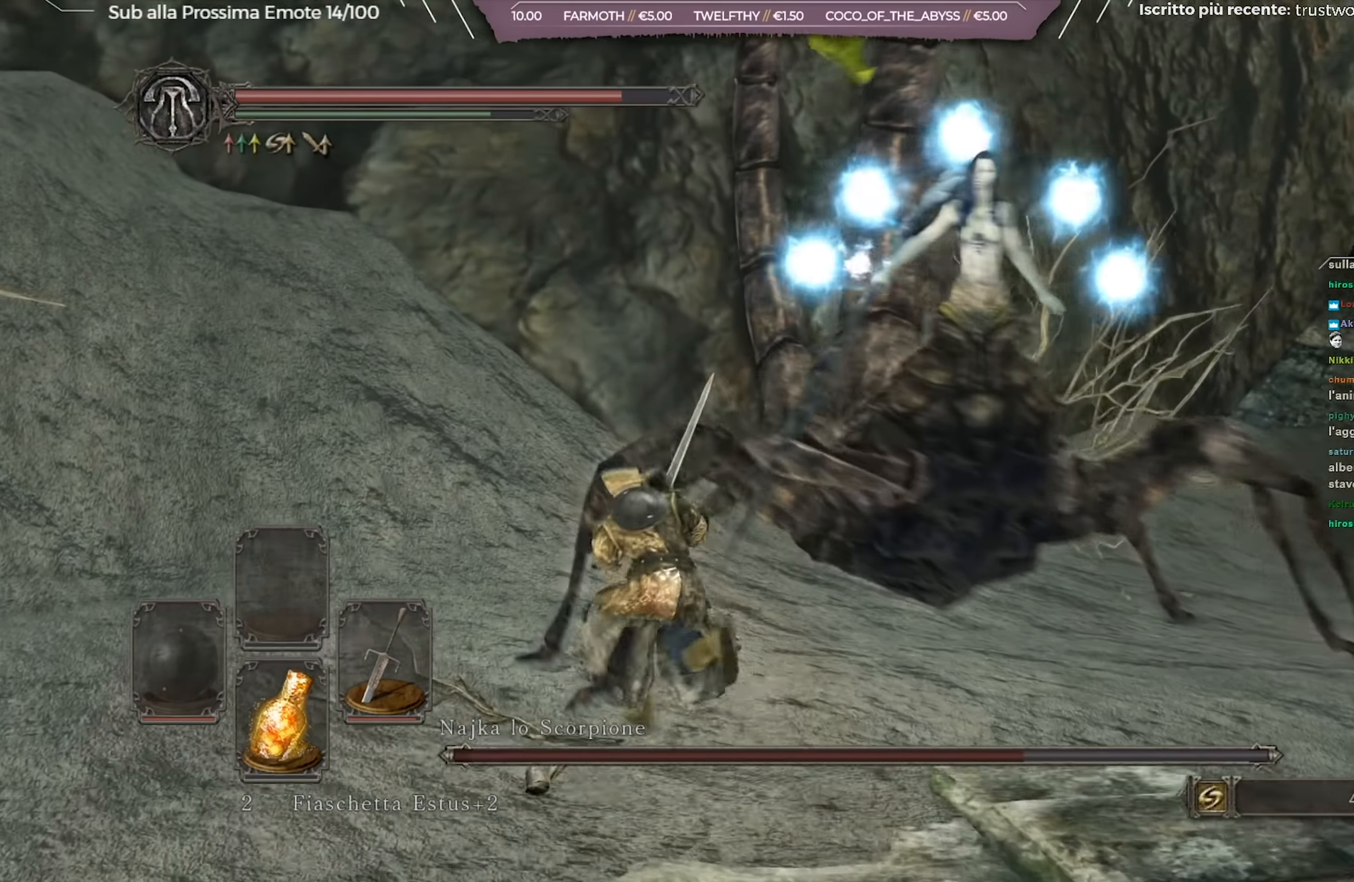
{"buttons": [], "left_stick": "up-left", "right_stick": "center", "events": [[300, "right_stick", "center"], [383, "B", "up"]]}
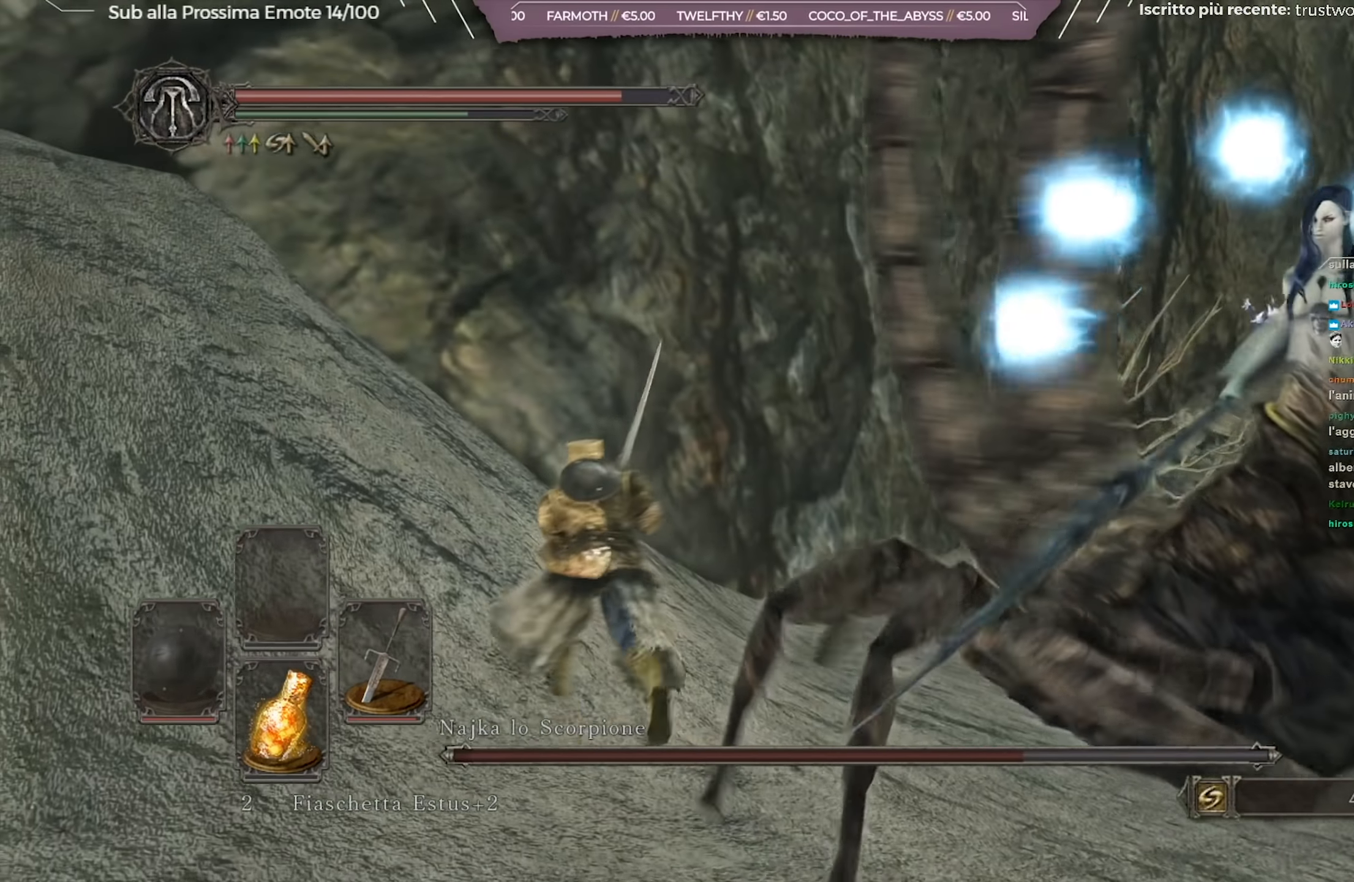
{"buttons": [], "left_stick": "up-right", "right_stick": "right", "events": [[17, "left_stick", "up"], [117, "right_stick", "right"], [284, "left_stick", "up-right"]]}
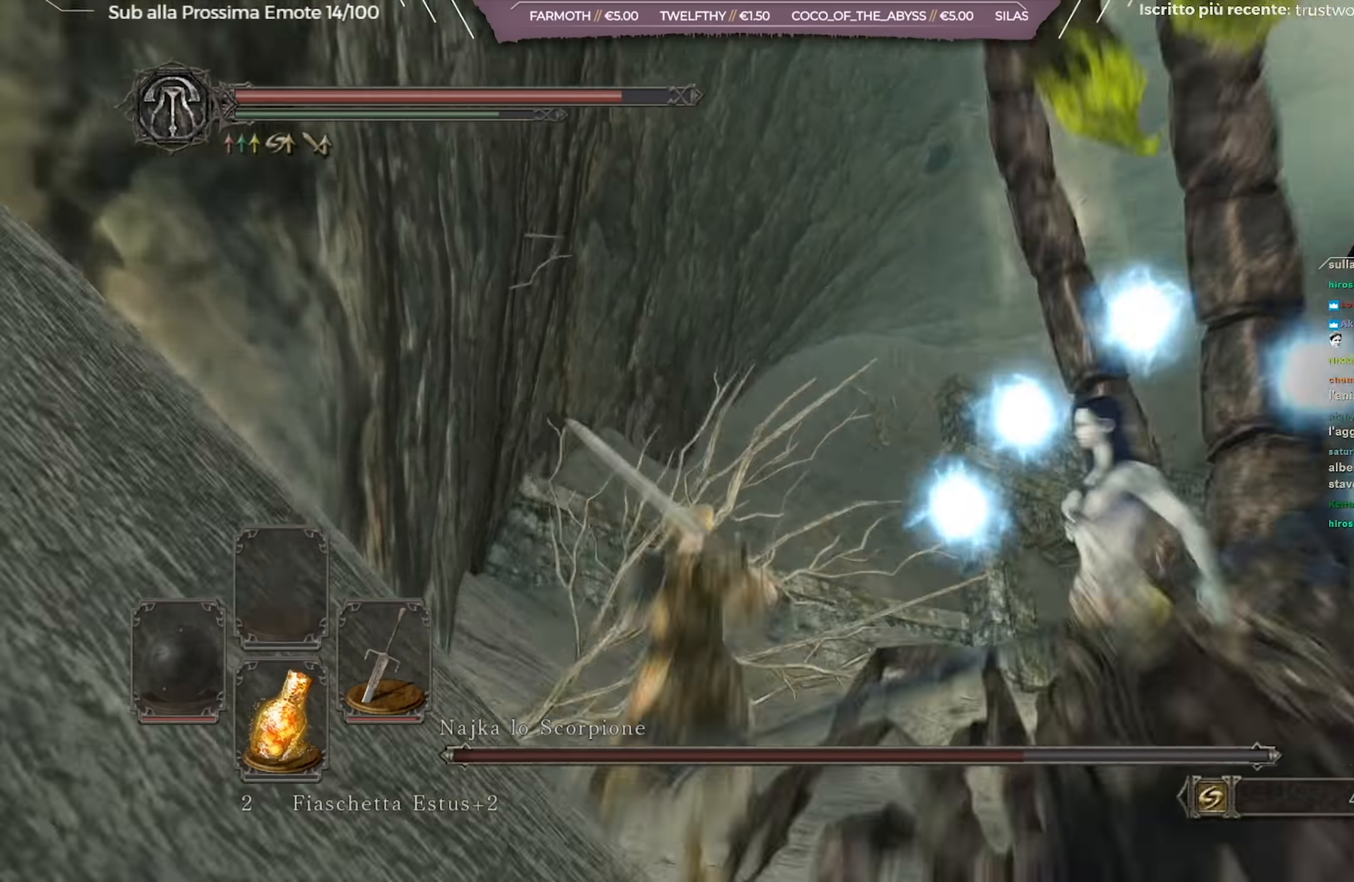
{"buttons": [], "left_stick": "up-right", "right_stick": "down-right", "events": [[50, "right_stick", "center"], [150, "B", "down"], [250, "B", "up"], [417, "right_stick", "down-right"]]}
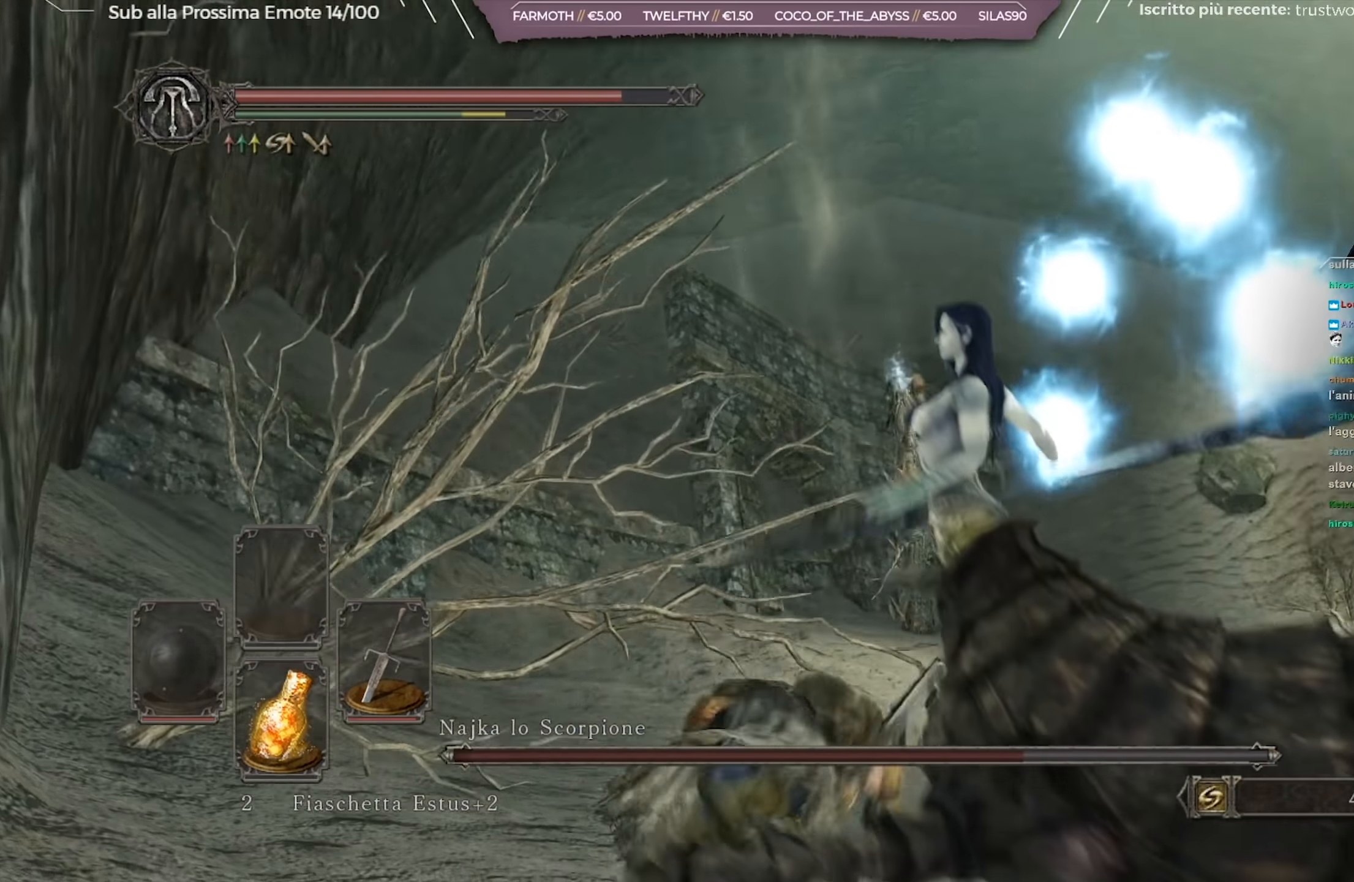
{"buttons": [], "left_stick": "up-right", "right_stick": "center", "events": [[267, "right_stick", "center"], [401, "B", "down"], [467, "B", "up"]]}
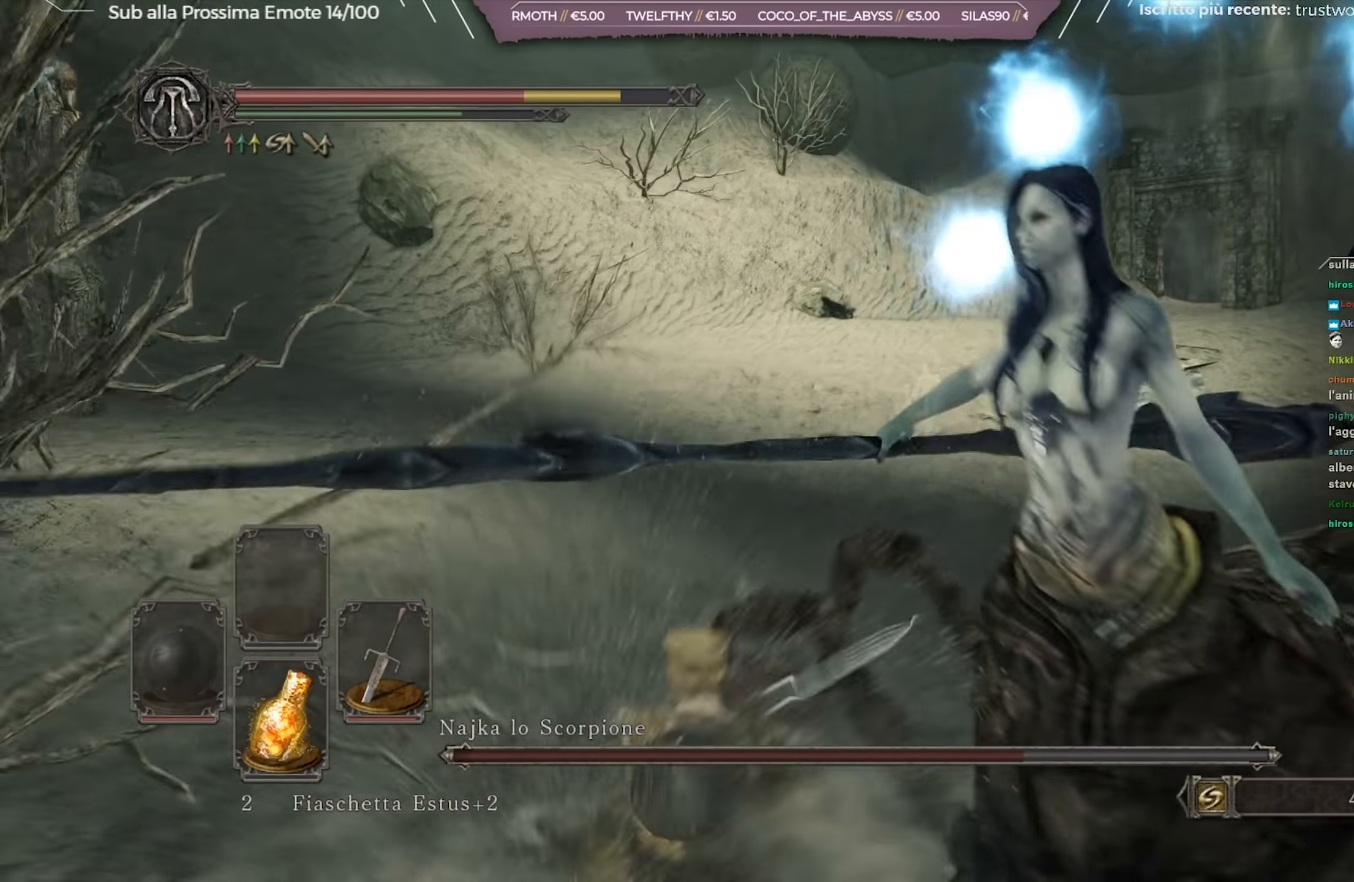
{"buttons": ["B"], "left_stick": "up-right", "right_stick": "center", "events": [[16, "B", "down"], [116, "B", "up"], [367, "B", "down"], [433, "B", "up"], [500, "B", "down"]]}
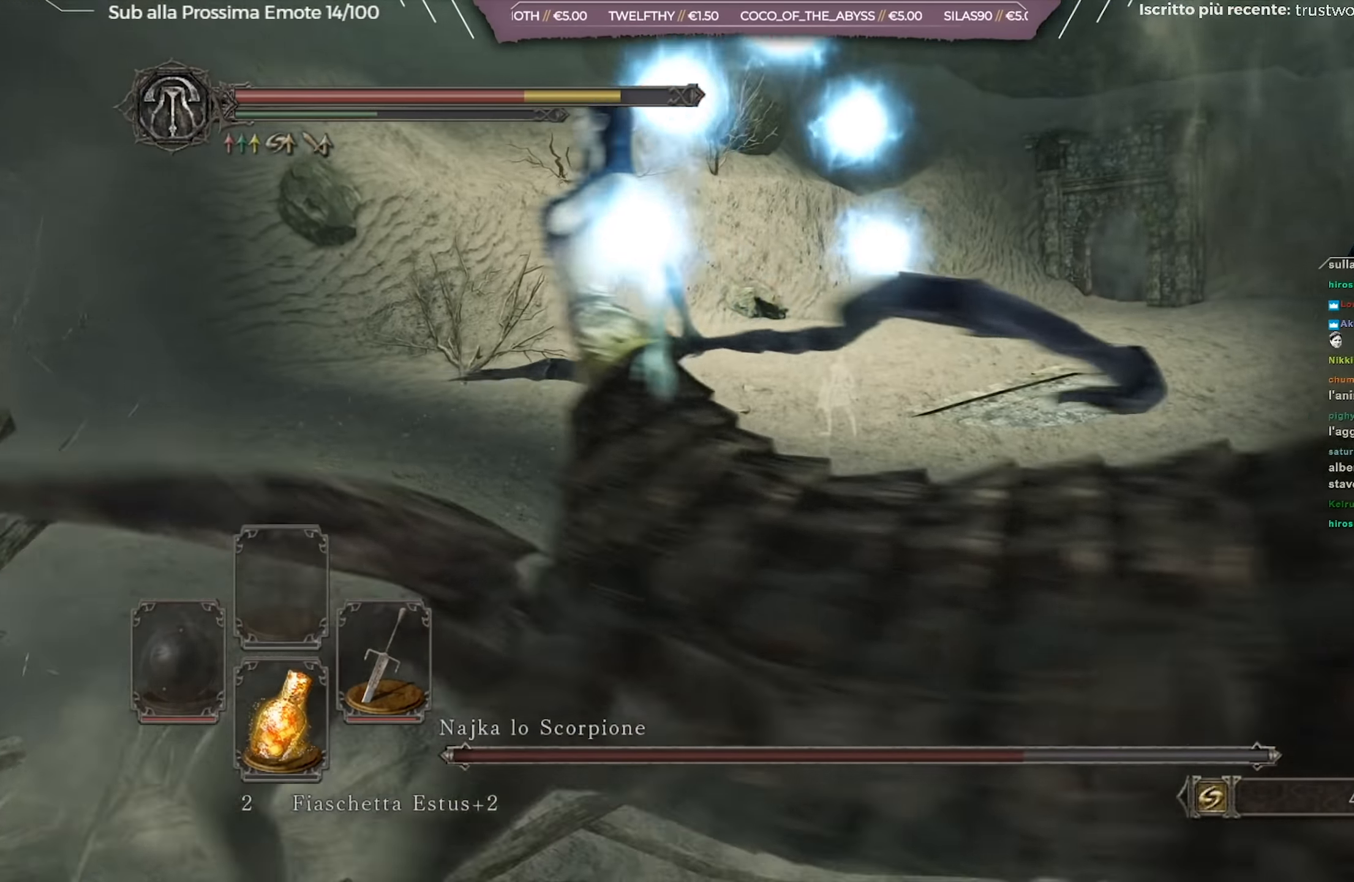
{"buttons": ["B"], "left_stick": "down", "right_stick": "center", "events": [[67, "B", "up"], [100, "left_stick", "right"], [184, "B", "down"], [234, "B", "up"], [317, "left_stick", "down-right"], [334, "B", "down"], [384, "B", "up"], [484, "B", "down"], [484, "left_stick", "down"]]}
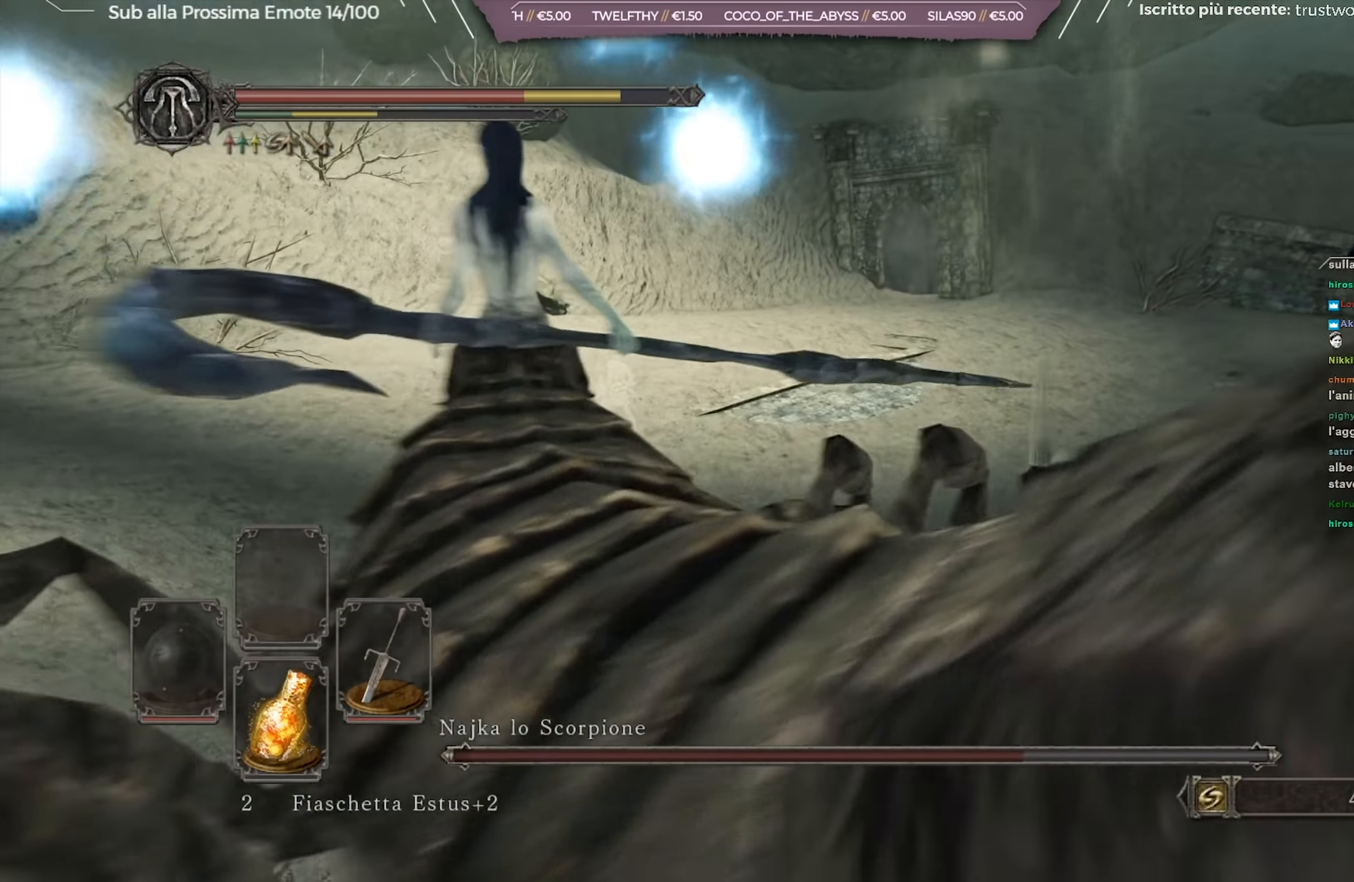
{"buttons": [], "left_stick": "down-left", "right_stick": "left", "events": [[33, "B", "up"], [183, "right_stick", "left"], [400, "left_stick", "down-left"]]}
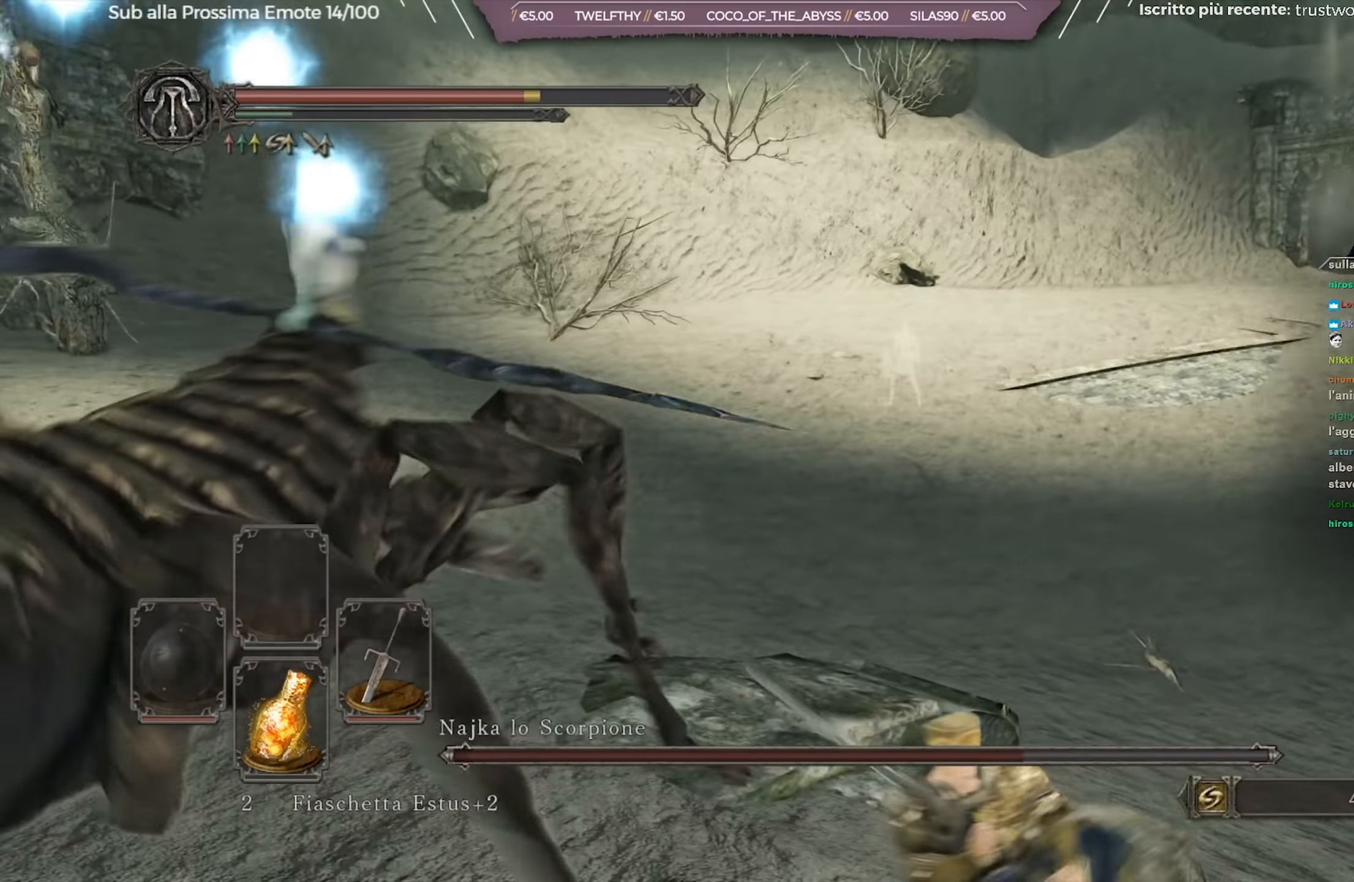
{"buttons": [], "left_stick": "up-left", "right_stick": "center", "events": [[134, "right_stick", "center"], [184, "left_stick", "left"], [250, "right_stick", "left"], [317, "right_stick", "up-left"], [367, "left_stick", "up-left"], [417, "right_stick", "center"]]}
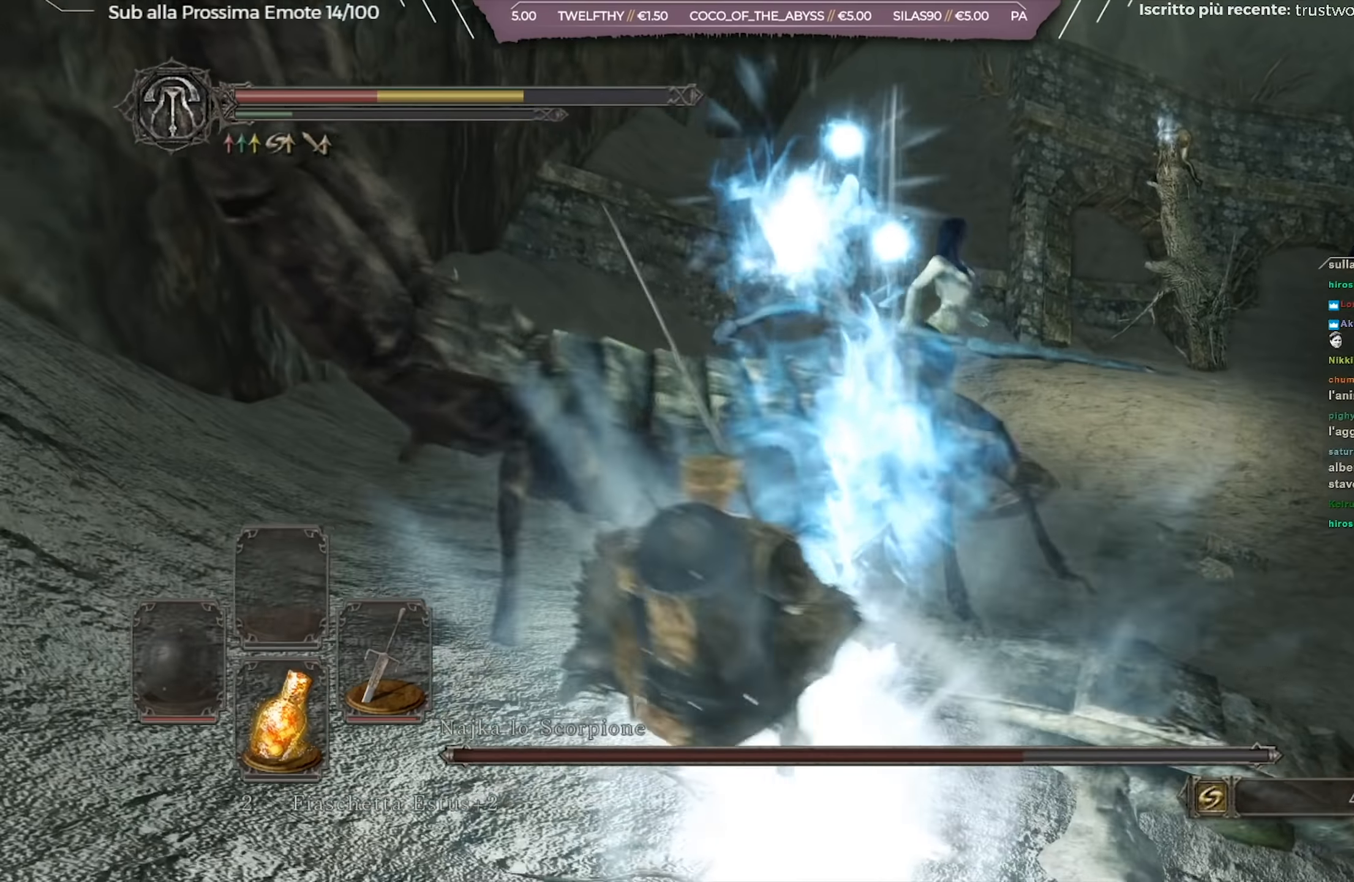
{"buttons": ["B"], "left_stick": "up-left", "right_stick": "center", "events": [[117, "right_stick", "left"], [233, "right_stick", "center"], [300, "B", "down"], [384, "B", "up"], [450, "B", "down"]]}
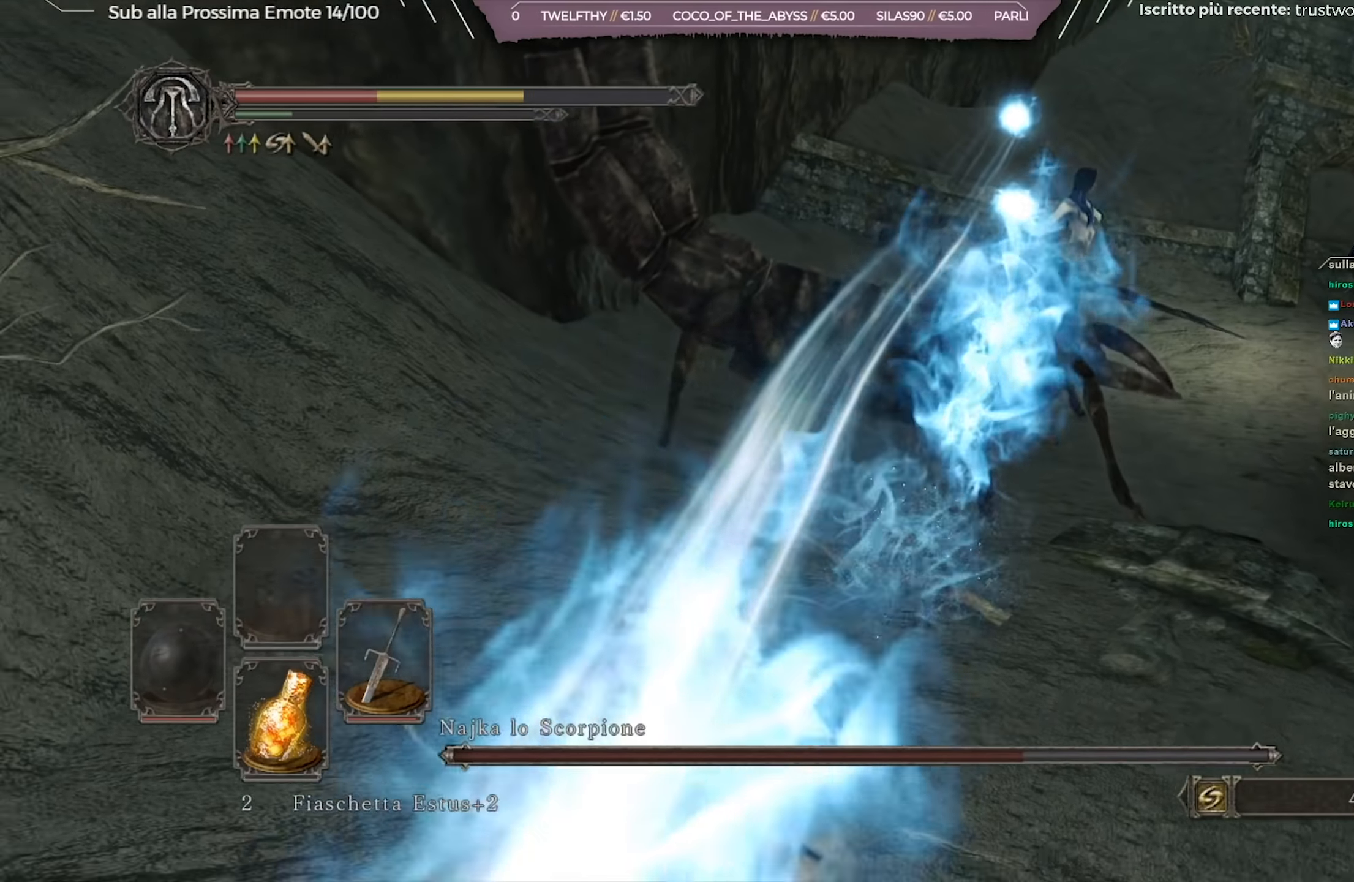
{"buttons": [], "left_stick": "up-right", "right_stick": "center", "events": [[17, "B", "up"], [317, "right_stick", "up"], [334, "left_stick", "up-right"], [451, "right_stick", "center"]]}
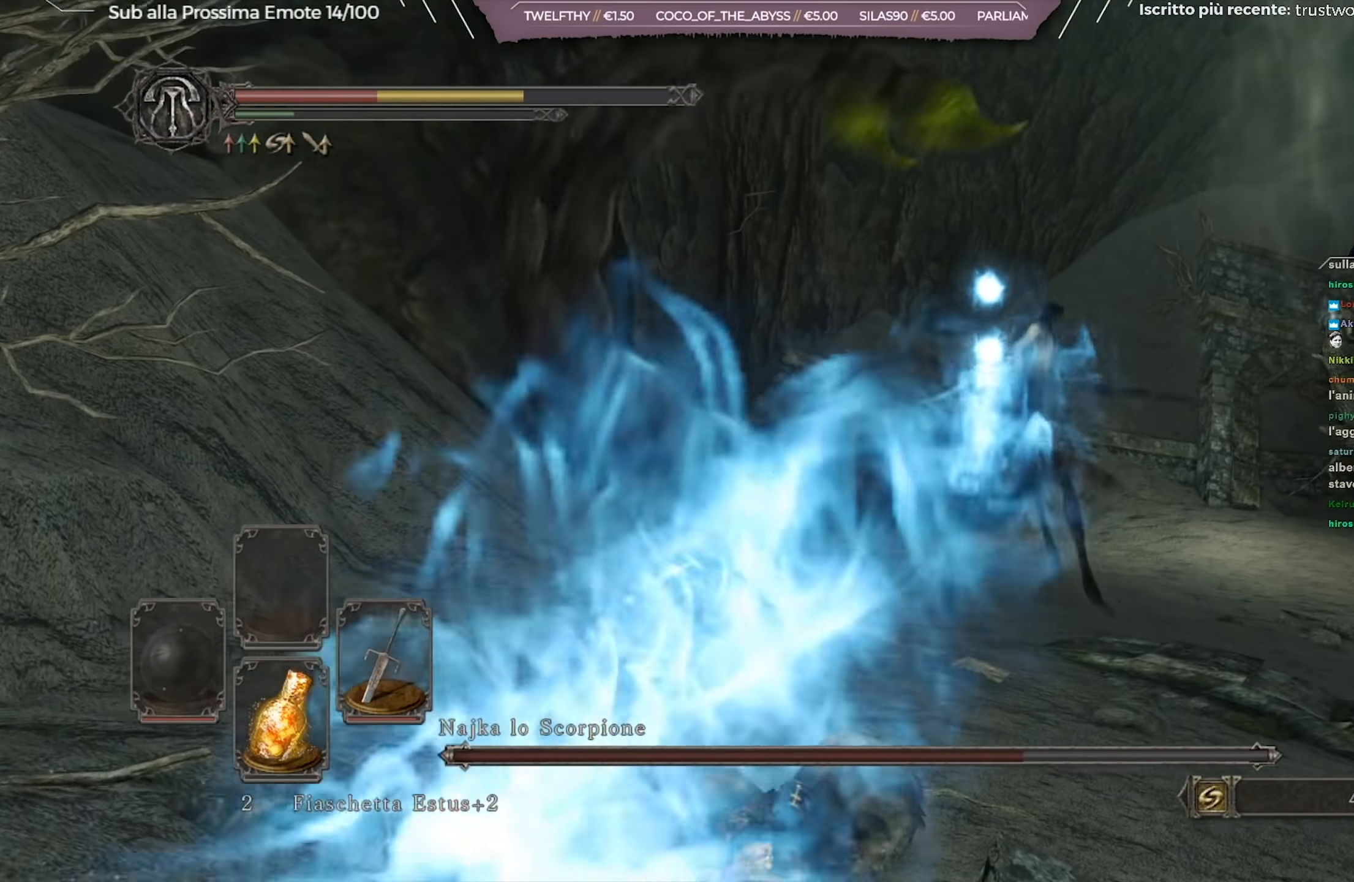
{"buttons": [], "left_stick": "down-right", "right_stick": "center", "events": [[117, "left_stick", "right"], [200, "right_stick", "right"], [284, "right_stick", "down-right"], [334, "left_stick", "down-right"], [400, "right_stick", "center"]]}
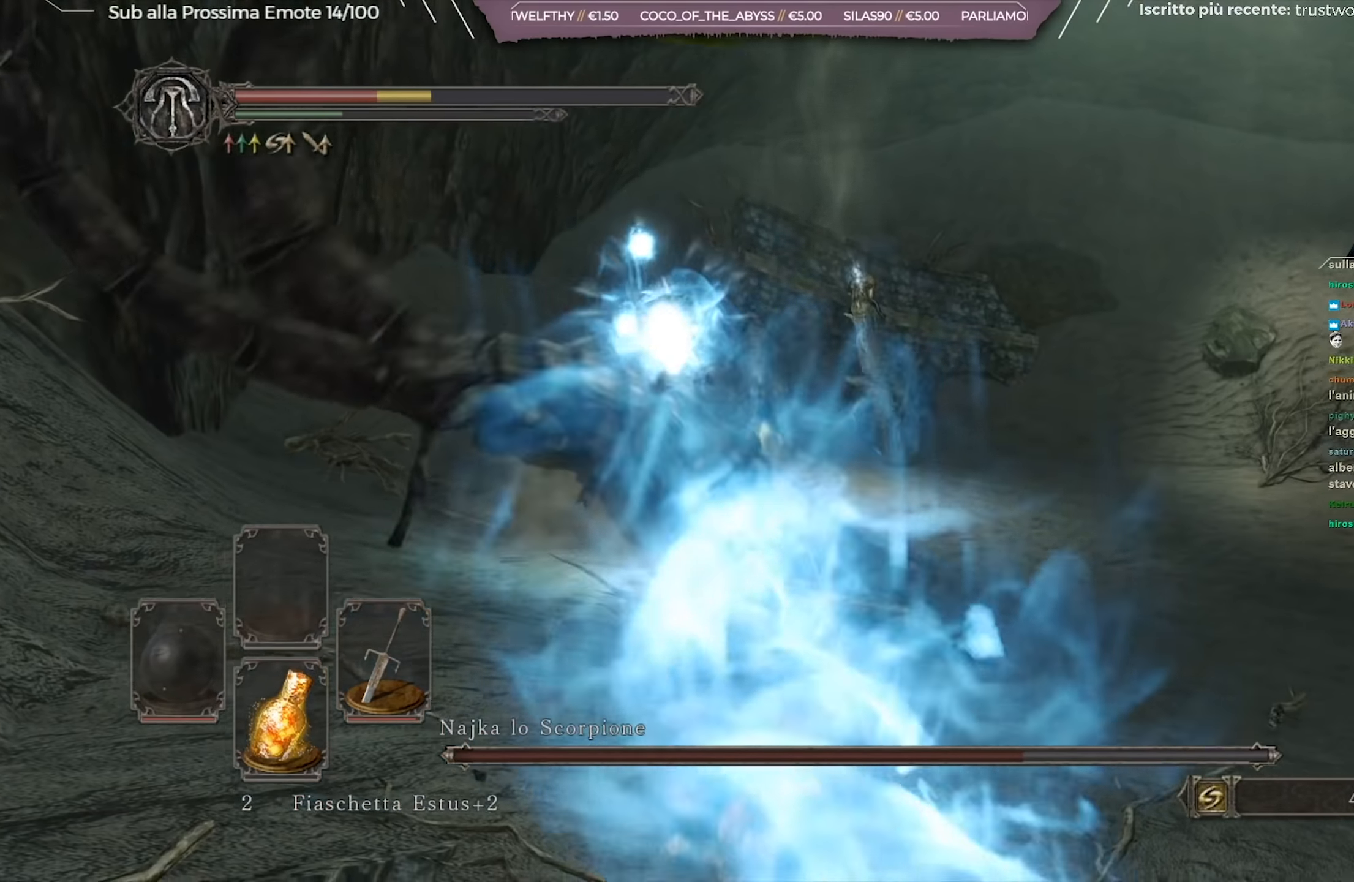
{"buttons": [], "left_stick": "right", "right_stick": "center", "events": [[367, "left_stick", "right"]]}
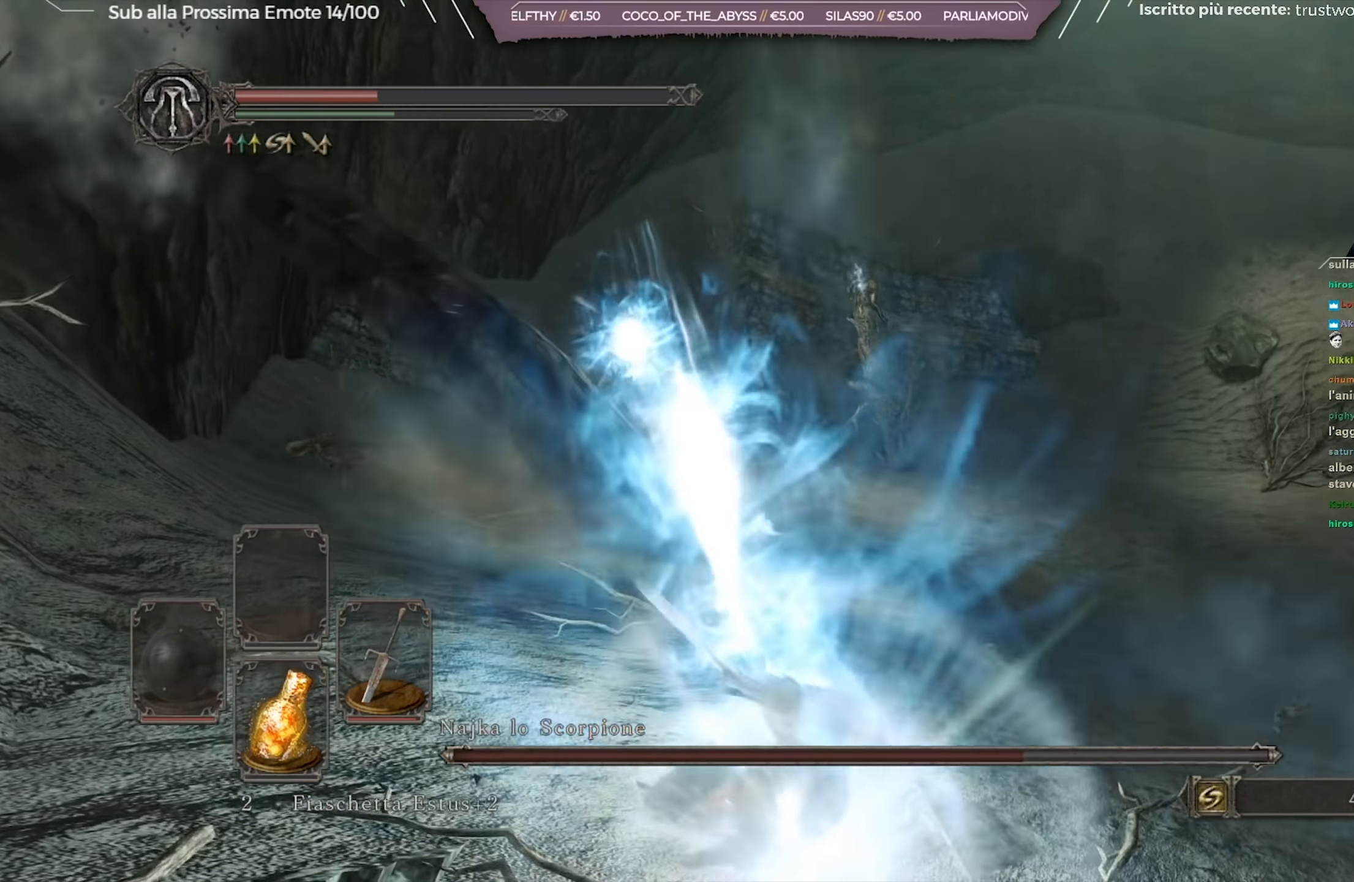
{"buttons": [], "left_stick": "right", "right_stick": "center", "events": [[100, "B", "down"], [184, "B", "up"], [217, "B", "down"], [301, "B", "up"], [367, "B", "down"], [501, "B", "up"]]}